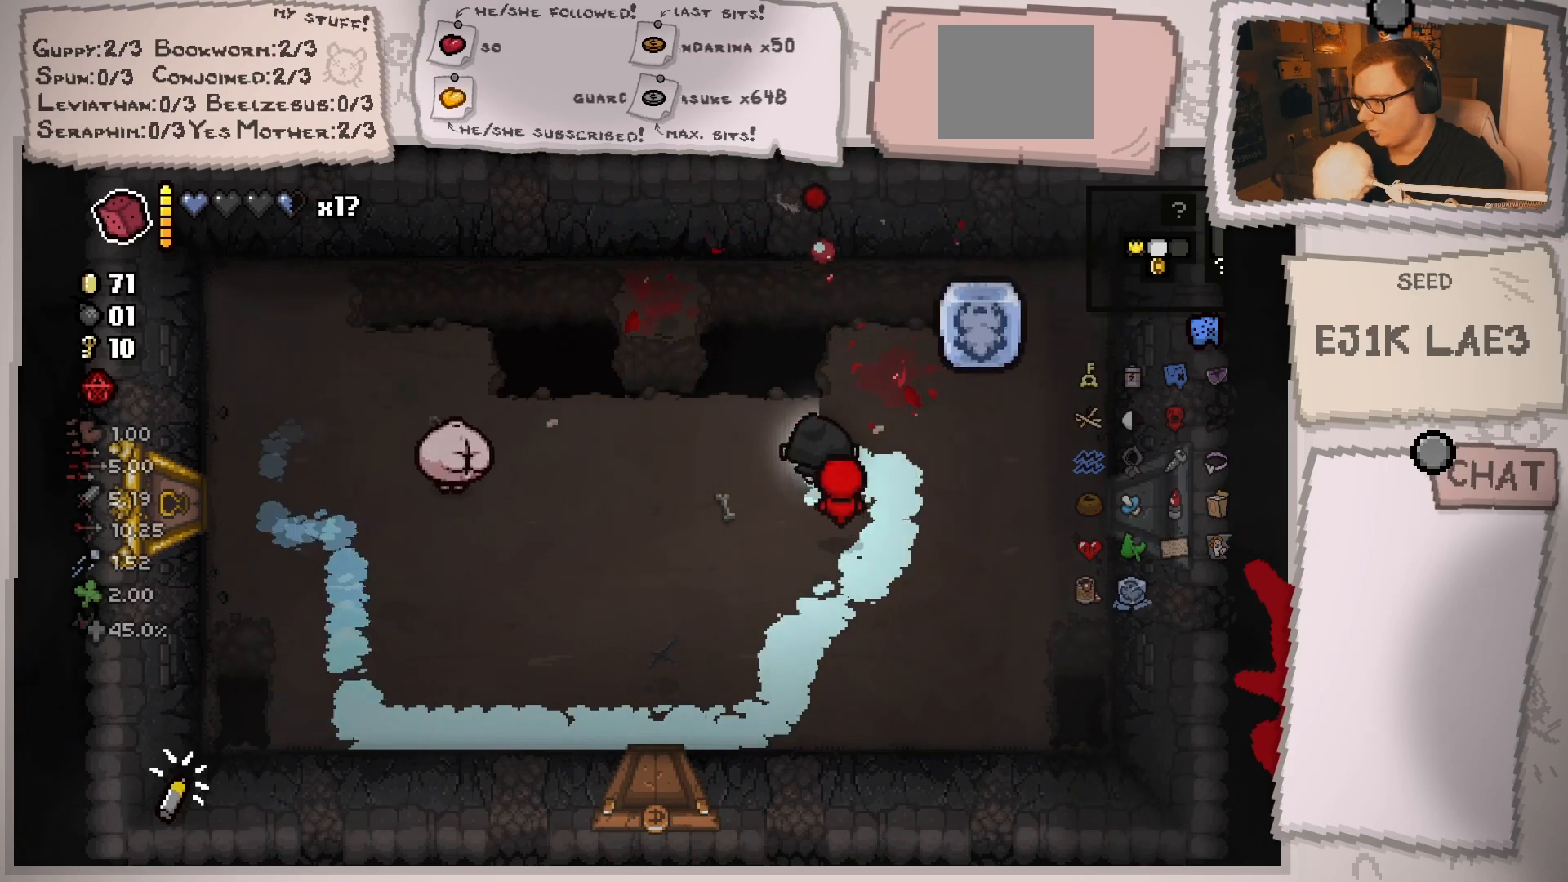
Gameplay with a controller (Xbox layout); each line is a JSON object with the inputs held at the frame after it. "events" lists button and stick changes between this image and that frame as [ms after this image, input, new state], when the widget could be followed in between. Not read: L3 R3.
{"buttons": [], "left_stick": "left", "right_stick": "up-left", "events": [[451, "left_stick", "left"]]}
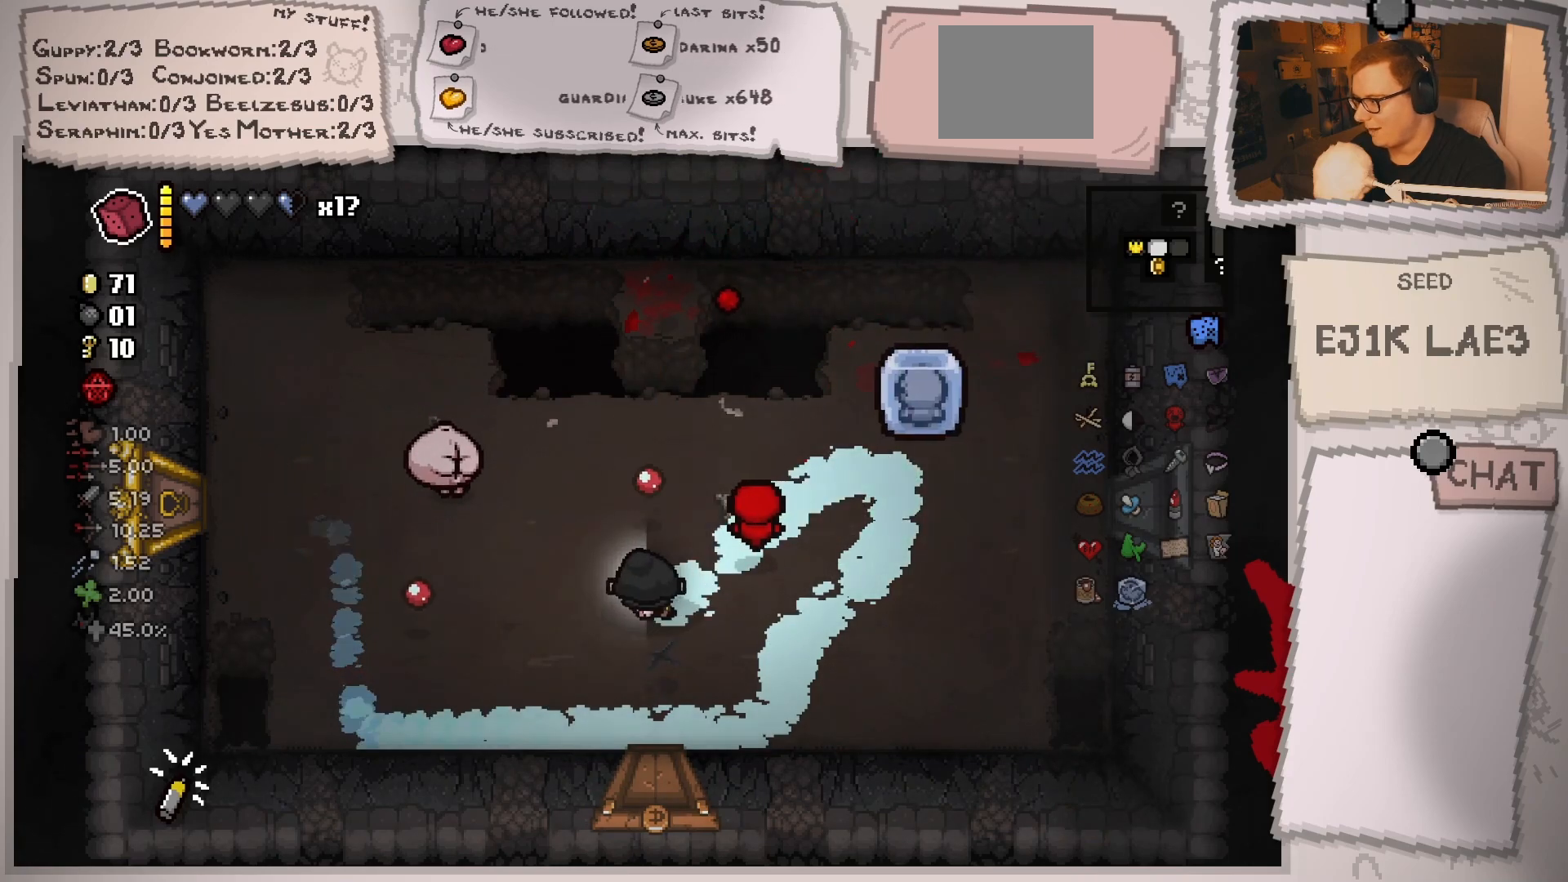
{"buttons": [], "left_stick": "left", "right_stick": "up", "events": [[83, "left_stick", "up-left"], [117, "right_stick", "up"], [200, "left_stick", "left"], [317, "left_stick", "center"], [417, "left_stick", "left"]]}
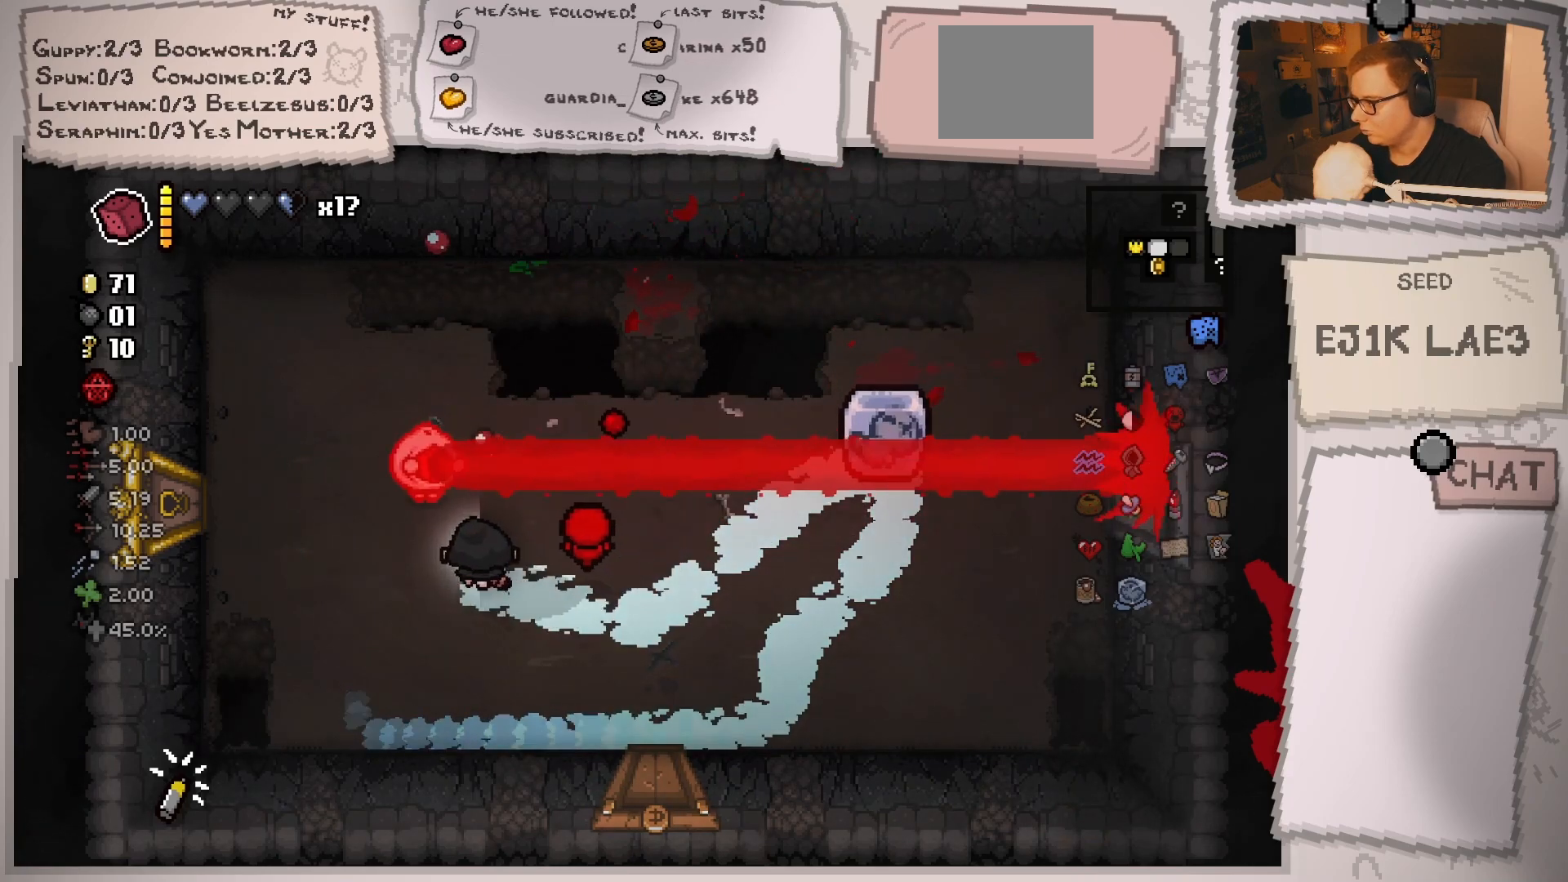
{"buttons": [], "left_stick": "up-left", "right_stick": "up-right", "events": [[117, "left_stick", "center"], [200, "left_stick", "left"], [384, "right_stick", "up-right"], [467, "left_stick", "up-left"]]}
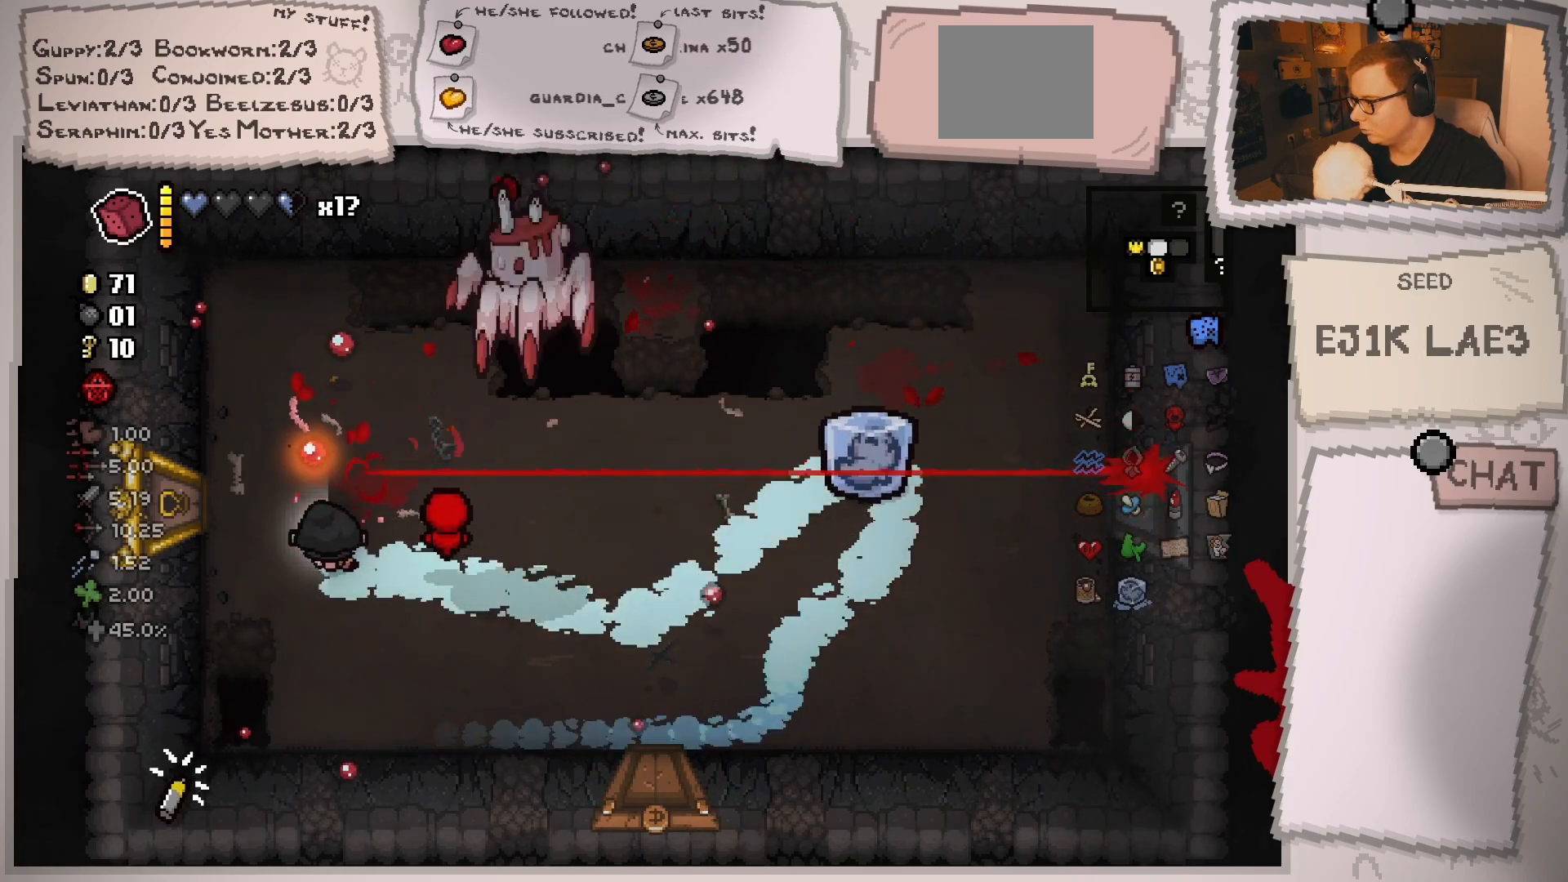
{"buttons": [], "left_stick": "right", "right_stick": "down", "events": [[33, "left_stick", "up"], [100, "right_stick", "right"], [133, "left_stick", "up-right"], [217, "right_stick", "down-right"], [317, "left_stick", "right"], [433, "right_stick", "down"]]}
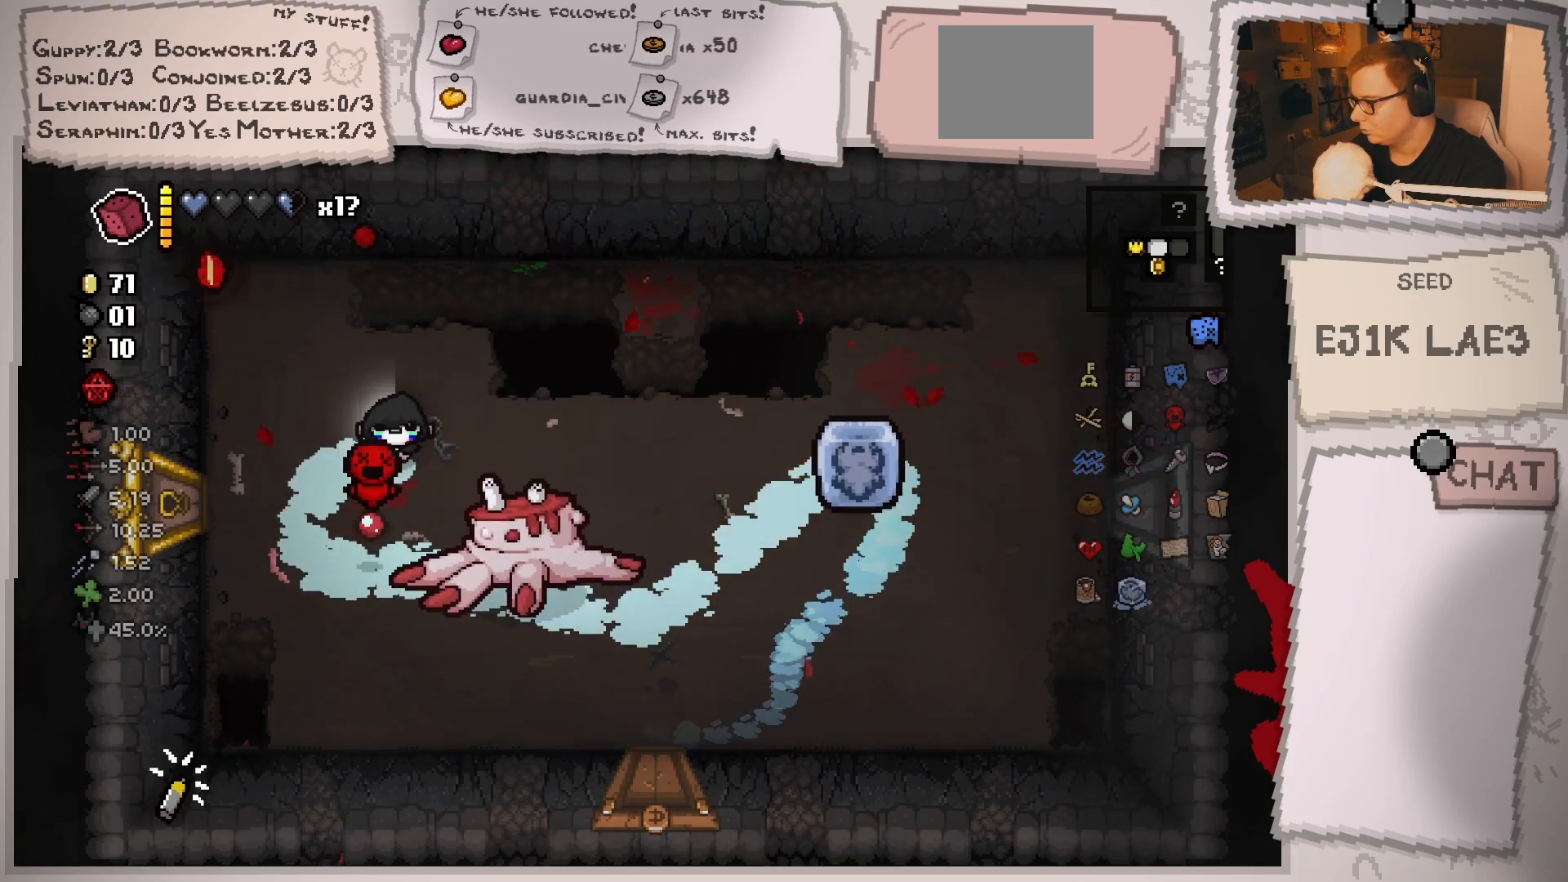
{"buttons": [], "left_stick": "center", "right_stick": "down-left", "events": [[184, "left_stick", "center"], [334, "left_stick", "up"], [417, "right_stick", "down-left"], [434, "left_stick", "center"]]}
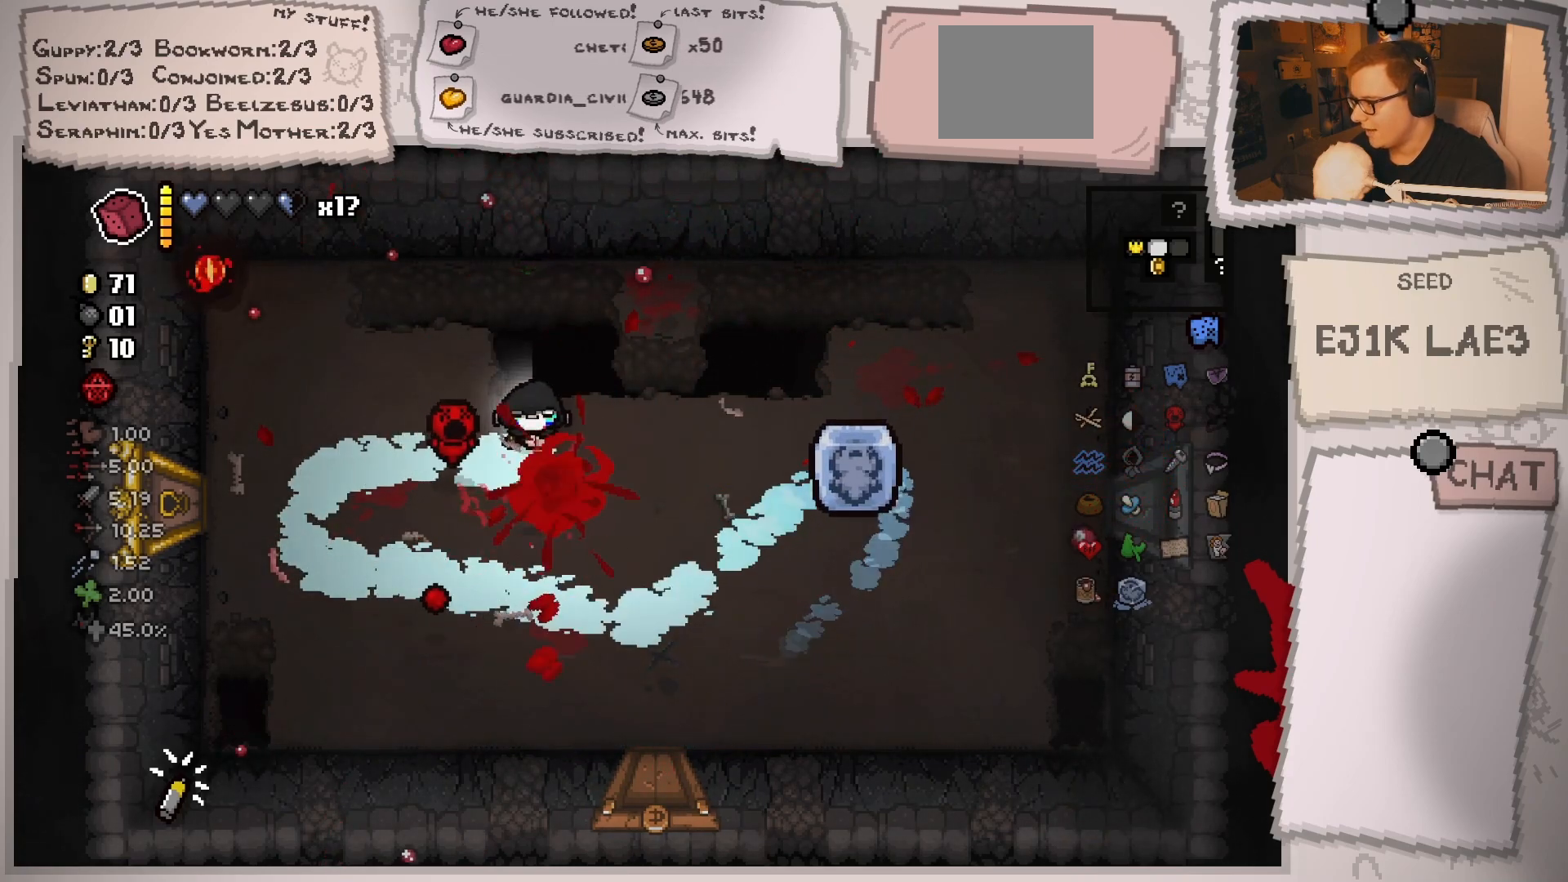
{"buttons": [], "left_stick": "right", "right_stick": "down-left", "events": [[83, "left_stick", "right"], [167, "left_stick", "center"], [300, "left_stick", "right"]]}
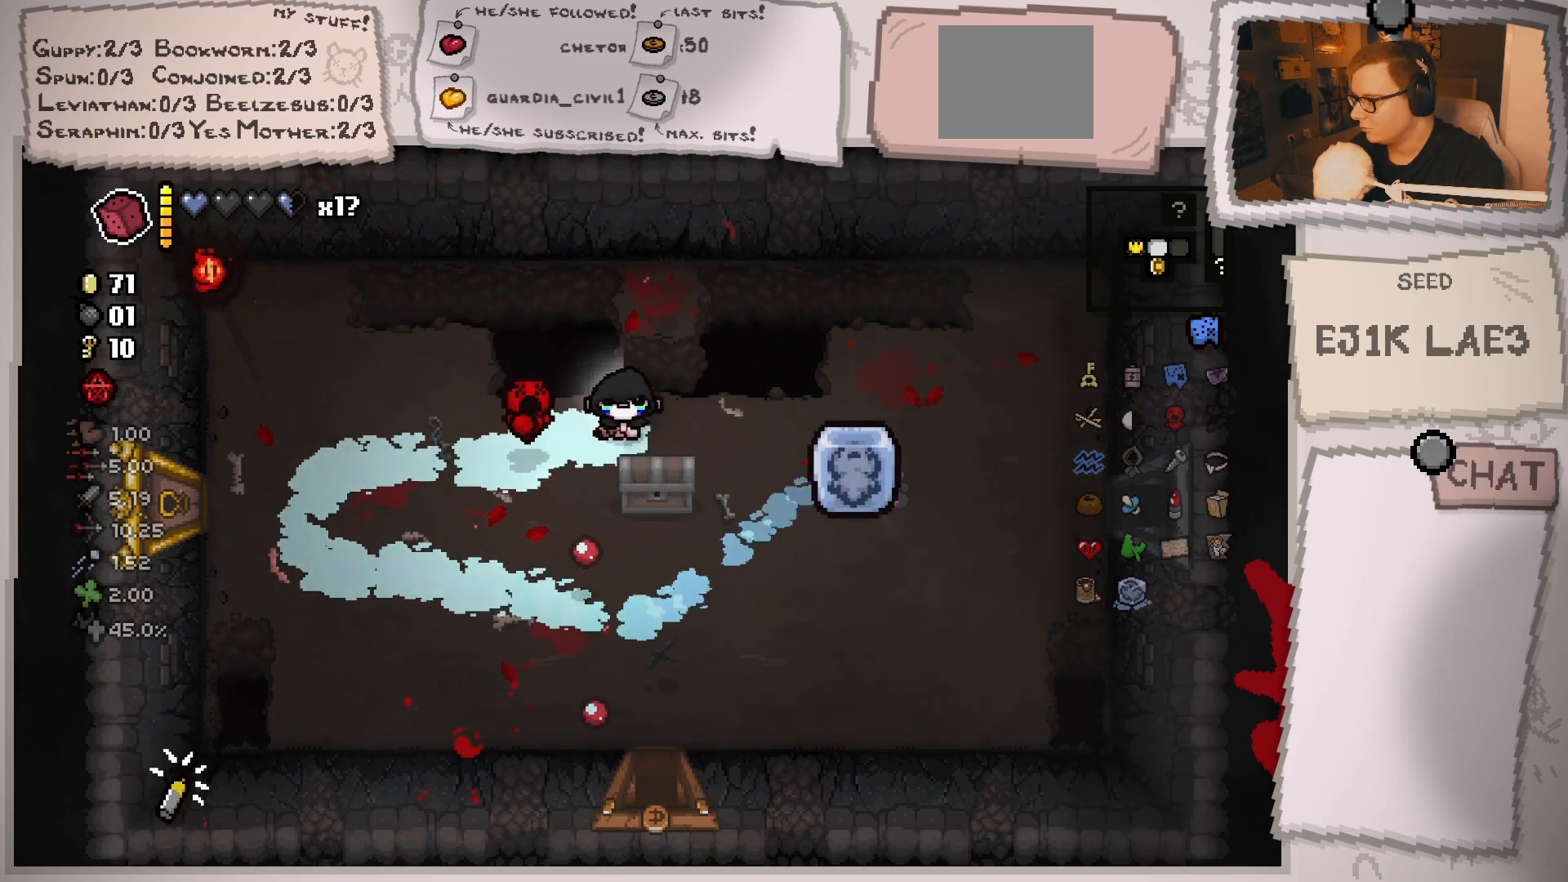
{"buttons": [], "left_stick": "down-left", "right_stick": "center", "events": [[217, "left_stick", "down"], [267, "left_stick", "down-left"], [267, "right_stick", "center"]]}
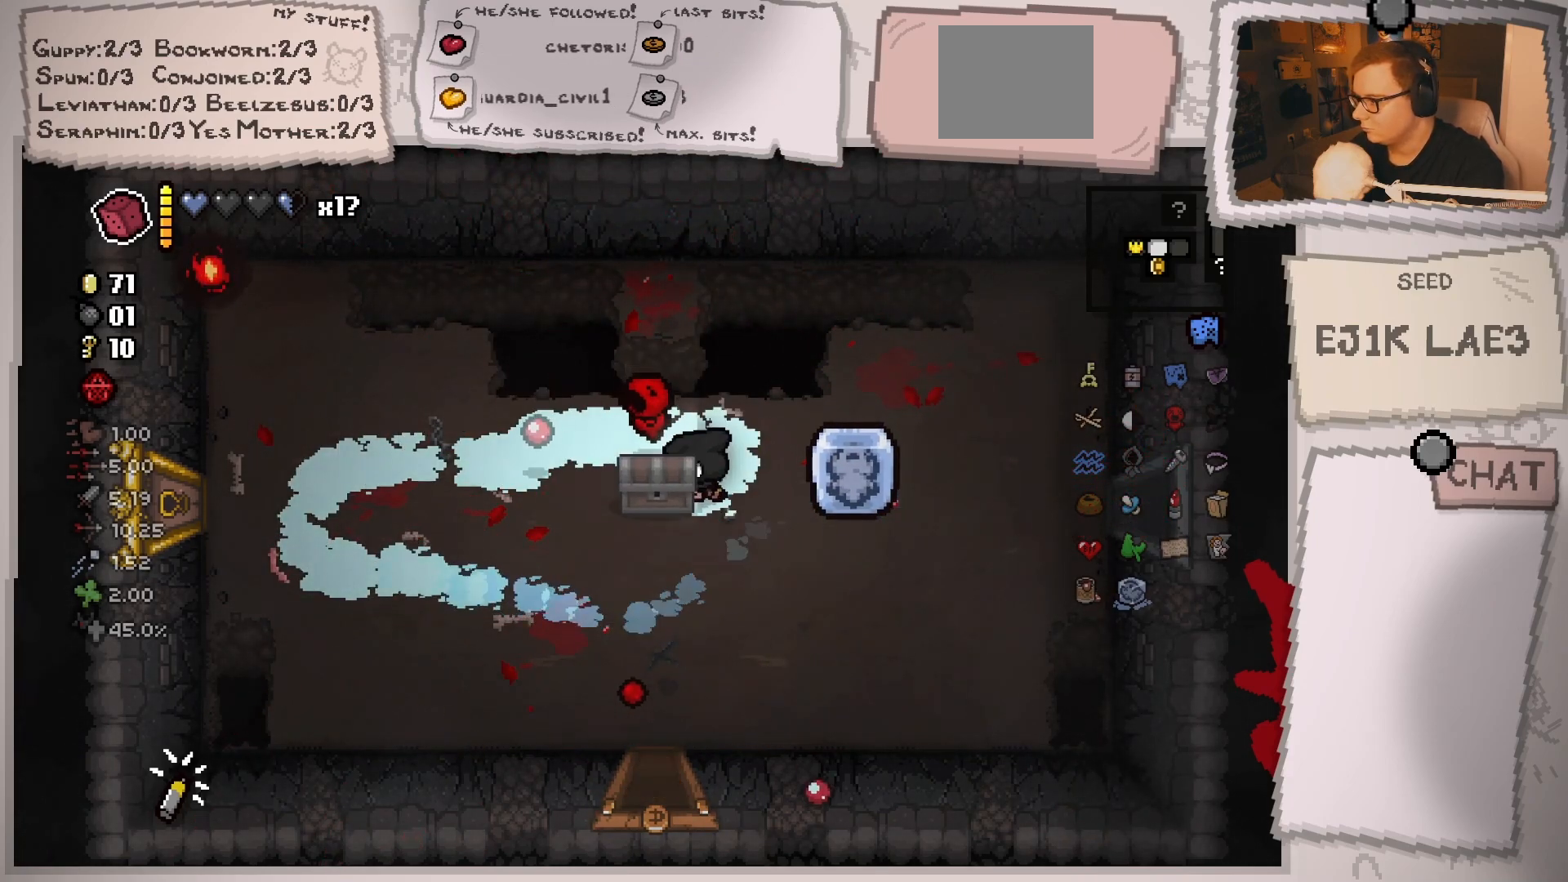
{"buttons": [], "left_stick": "left", "right_stick": "center", "events": [[66, "left_stick", "up-left"], [183, "left_stick", "up-right"], [433, "left_stick", "center"], [484, "left_stick", "left"]]}
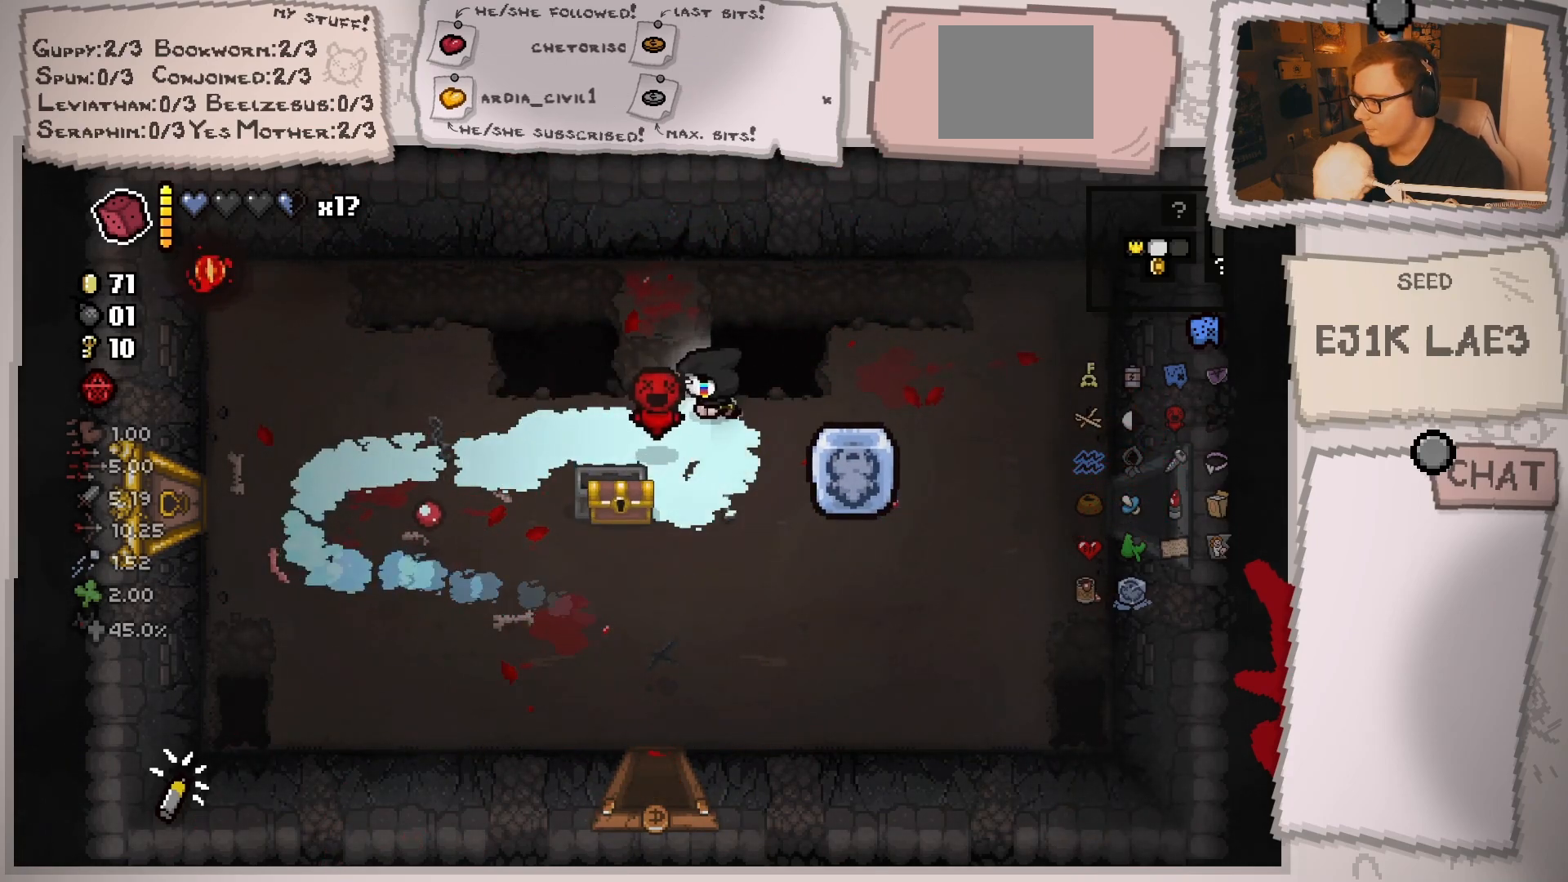
{"buttons": [], "left_stick": "left", "right_stick": "center", "events": [[84, "left_stick", "down"], [301, "left_stick", "down-left"], [451, "left_stick", "left"]]}
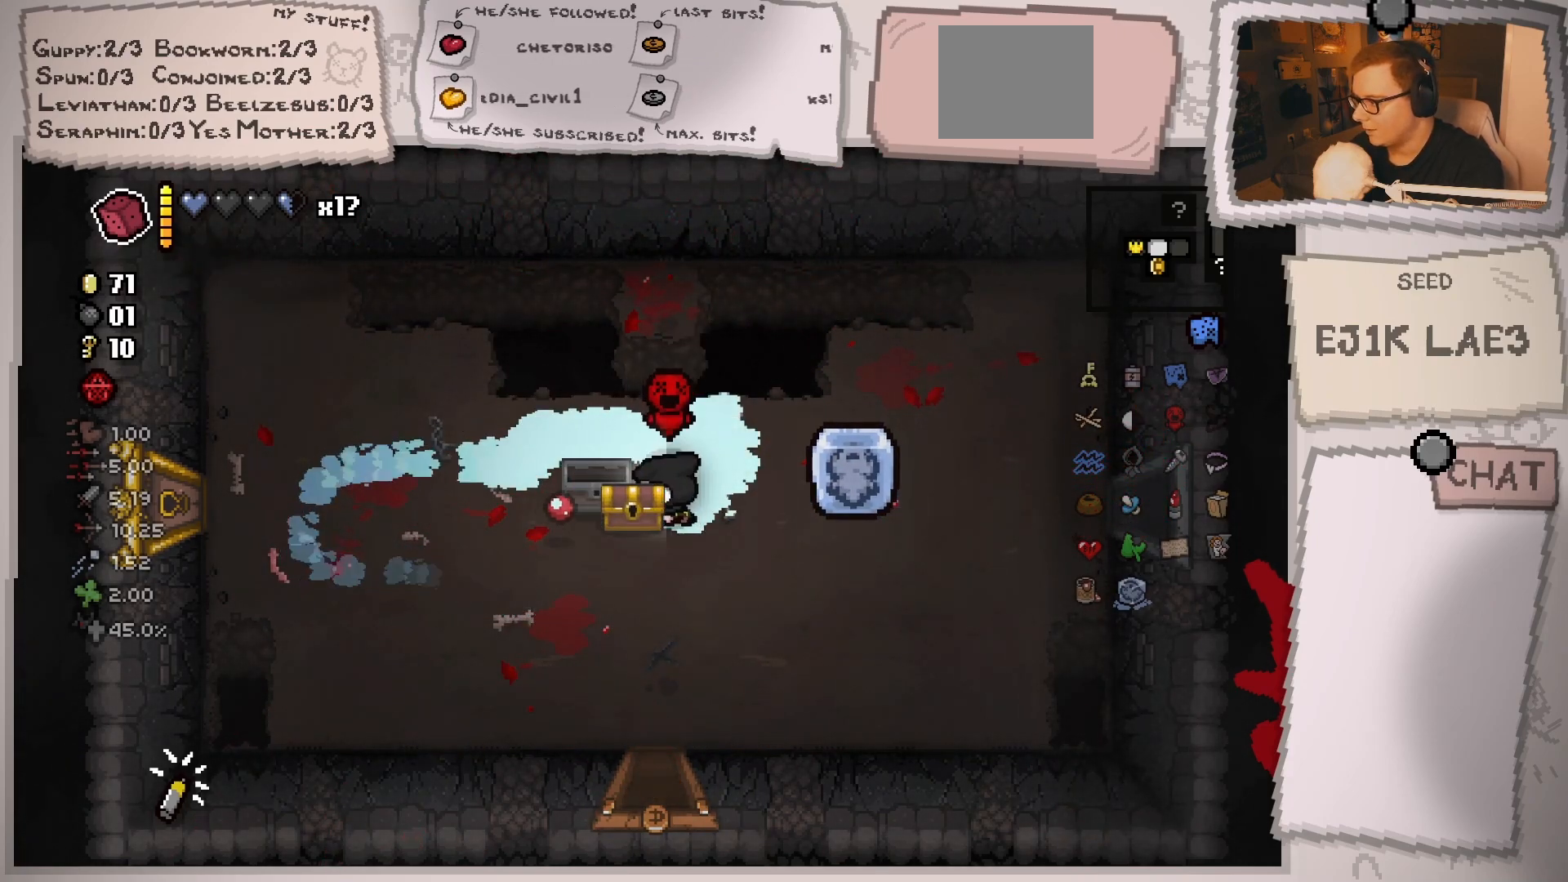
{"buttons": [], "left_stick": "down-left", "right_stick": "center", "events": [[100, "left_stick", "up-right"], [400, "left_stick", "center"], [500, "left_stick", "down-left"]]}
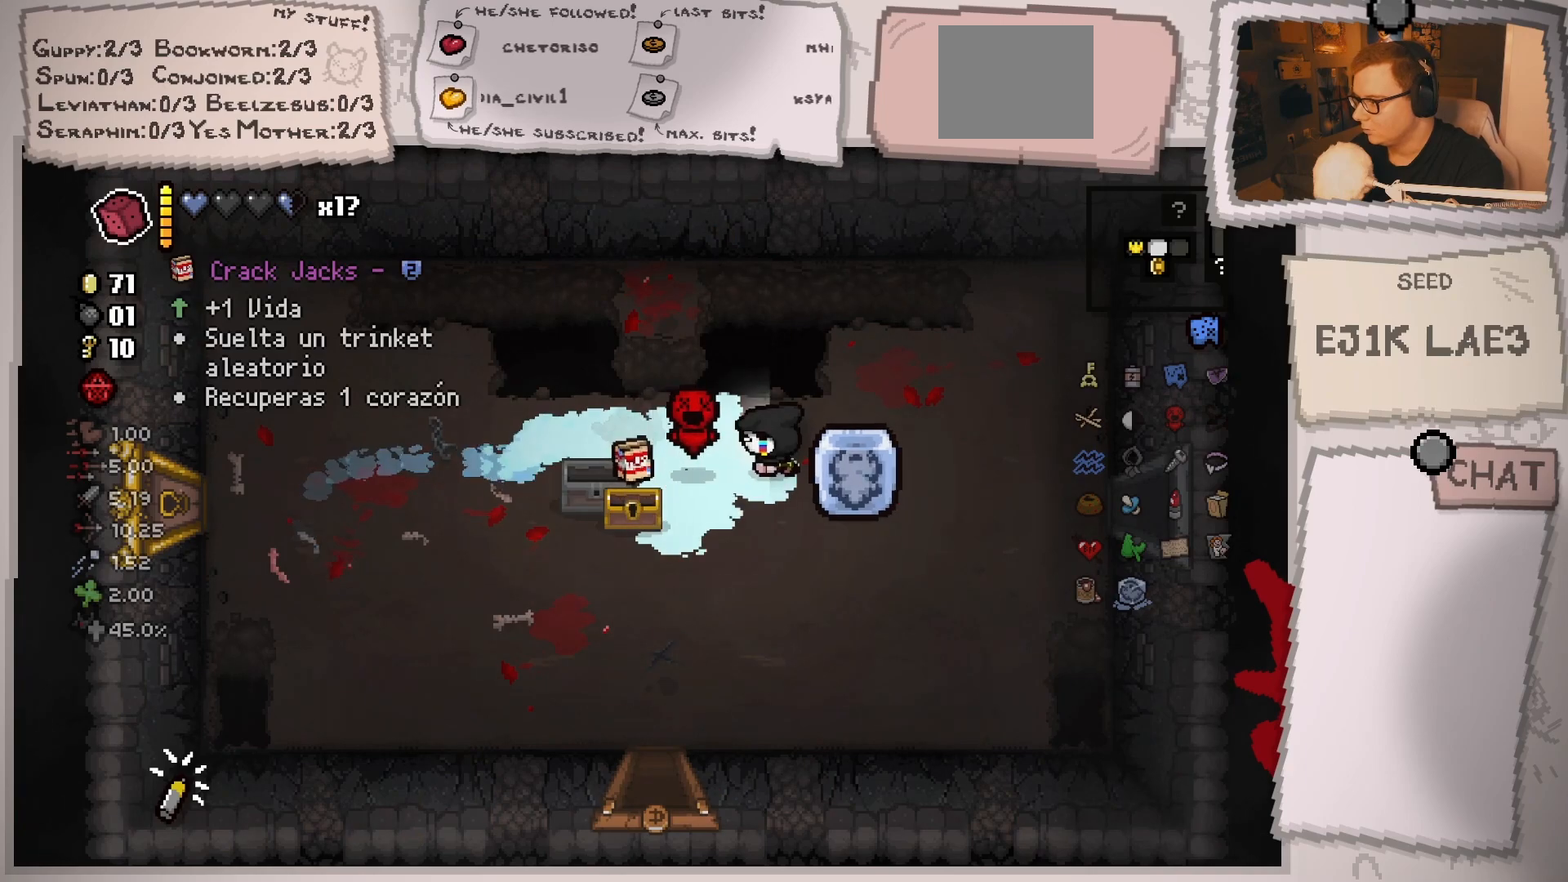
{"buttons": [], "left_stick": "up-left", "right_stick": "center", "events": [[200, "left_stick", "center"], [301, "left_stick", "up-left"]]}
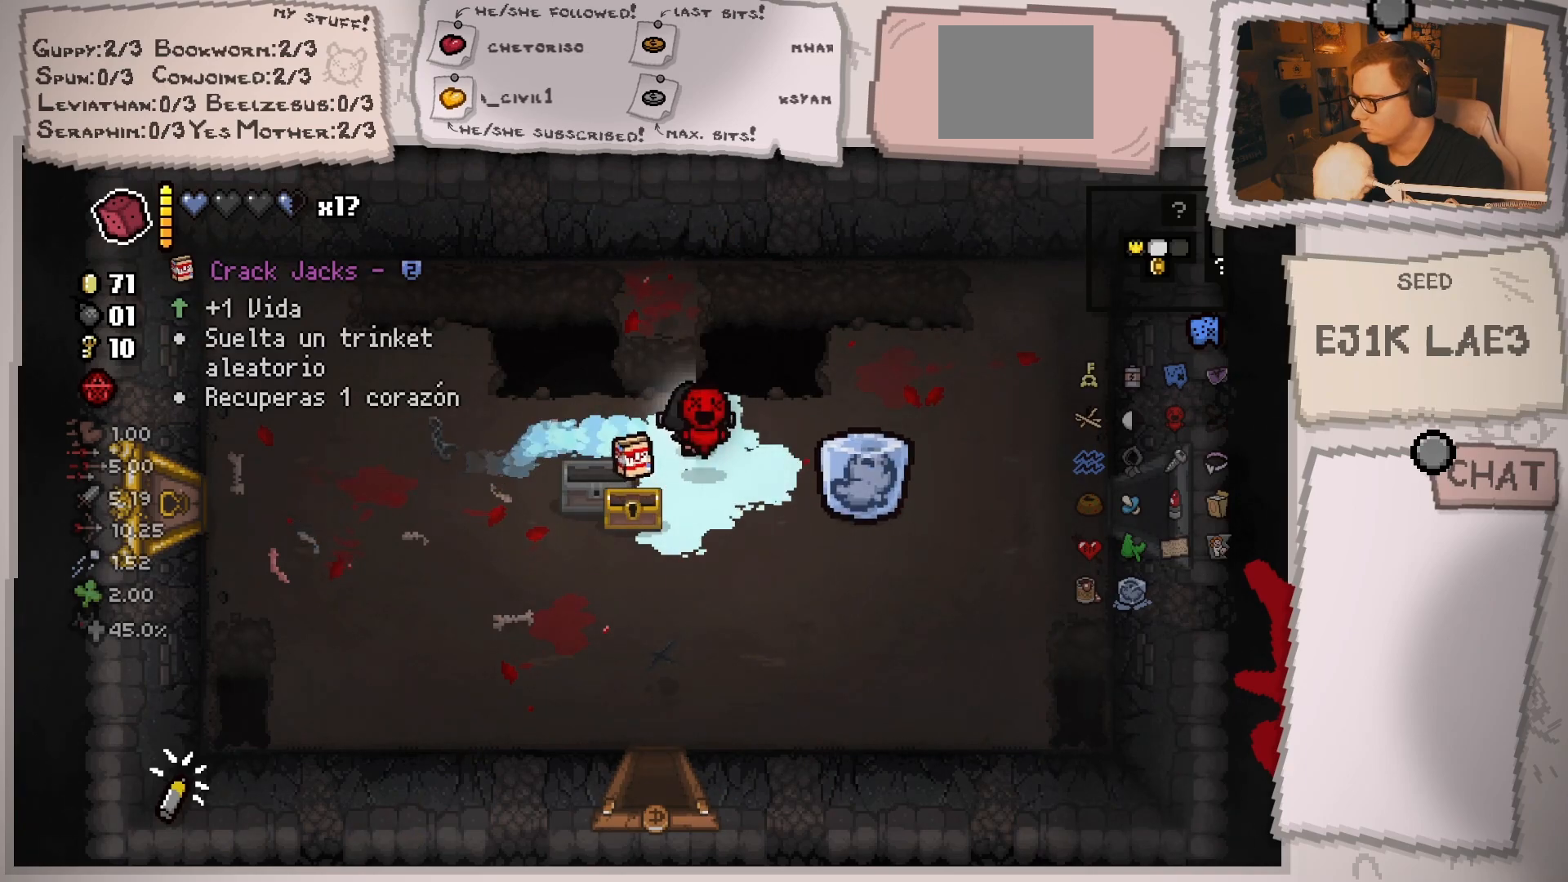
{"buttons": [], "left_stick": "left", "right_stick": "center", "events": [[50, "left_stick", "left"]]}
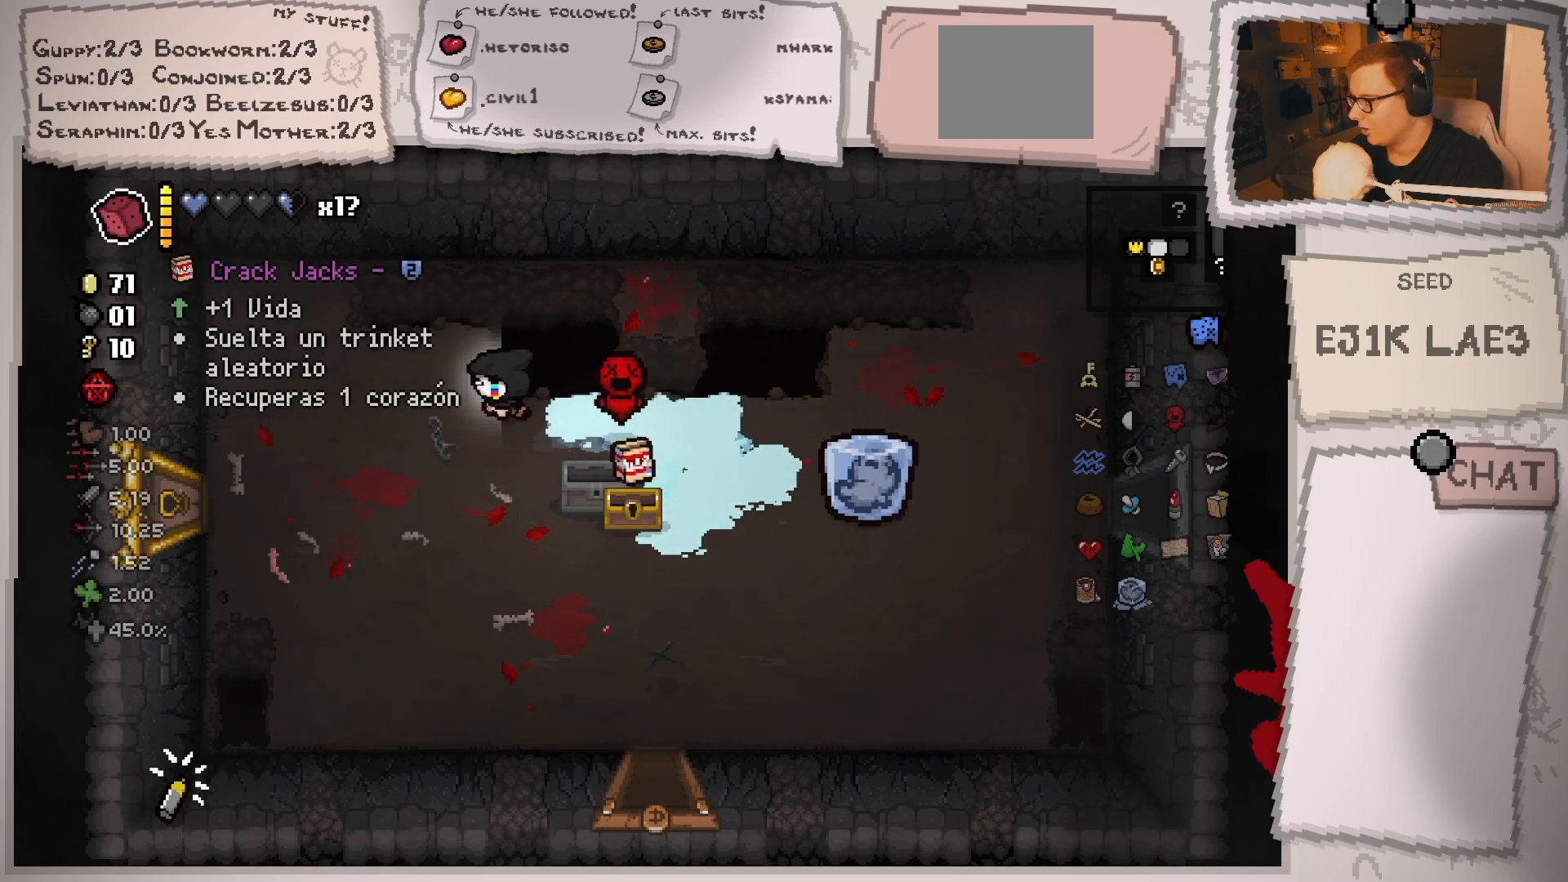
{"buttons": [], "left_stick": "center", "right_stick": "center", "events": [[50, "left_stick", "down-right"], [184, "left_stick", "right"], [367, "left_stick", "center"]]}
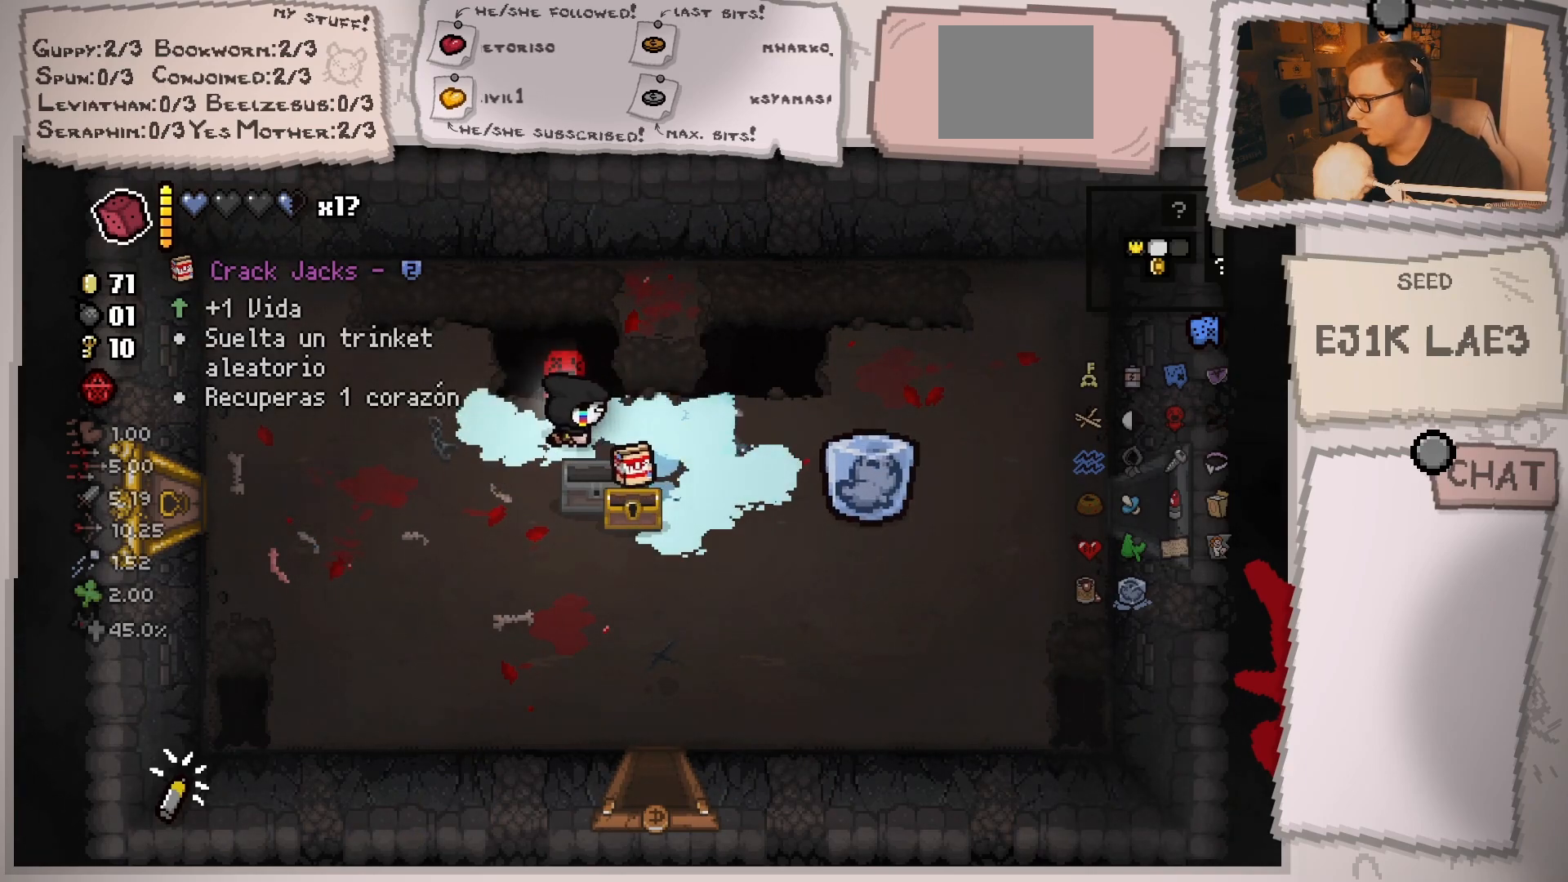
{"buttons": [], "left_stick": "center", "right_stick": "center", "events": []}
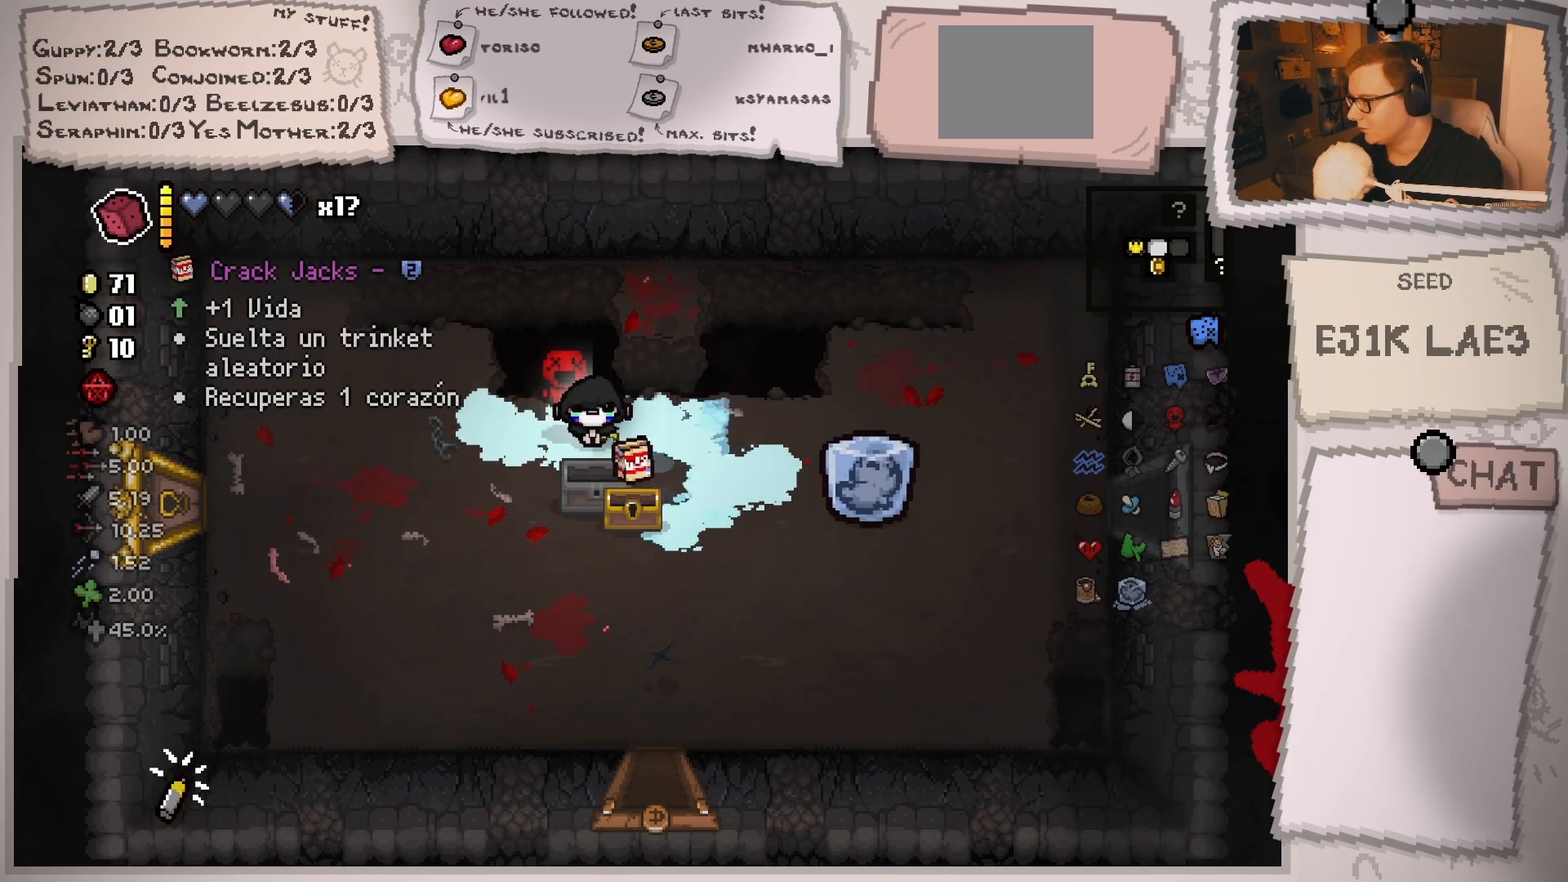
{"buttons": [], "left_stick": "down-left", "right_stick": "center", "events": [[100, "left_stick", "right"], [184, "left_stick", "down-right"], [384, "left_stick", "down-left"]]}
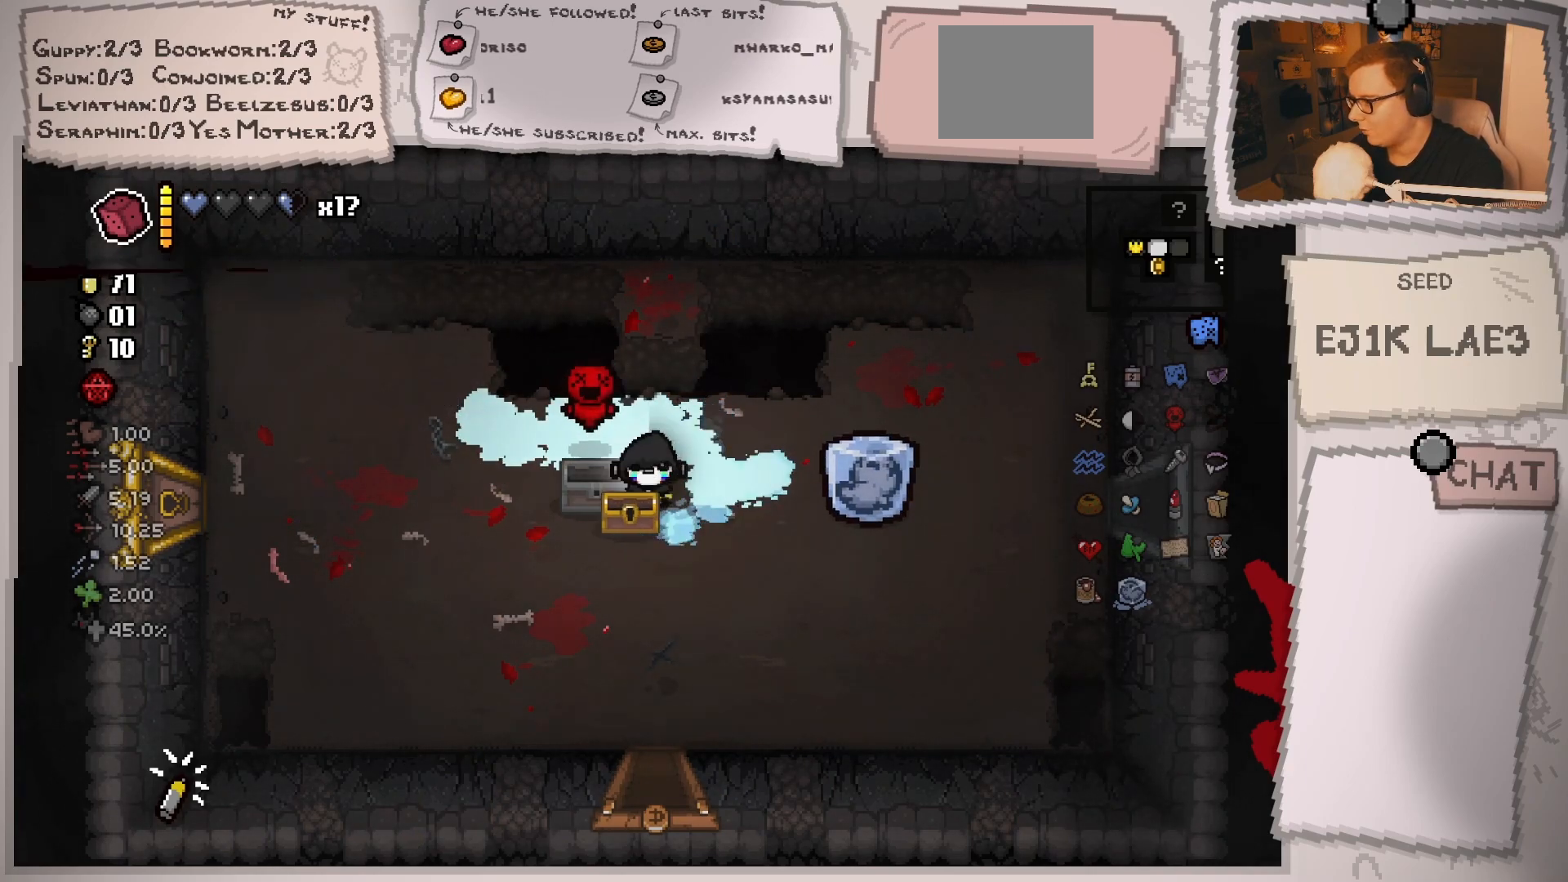
{"buttons": [], "left_stick": "center", "right_stick": "center", "events": [[134, "left_stick", "down-right"], [334, "left_stick", "down"], [434, "left_stick", "center"]]}
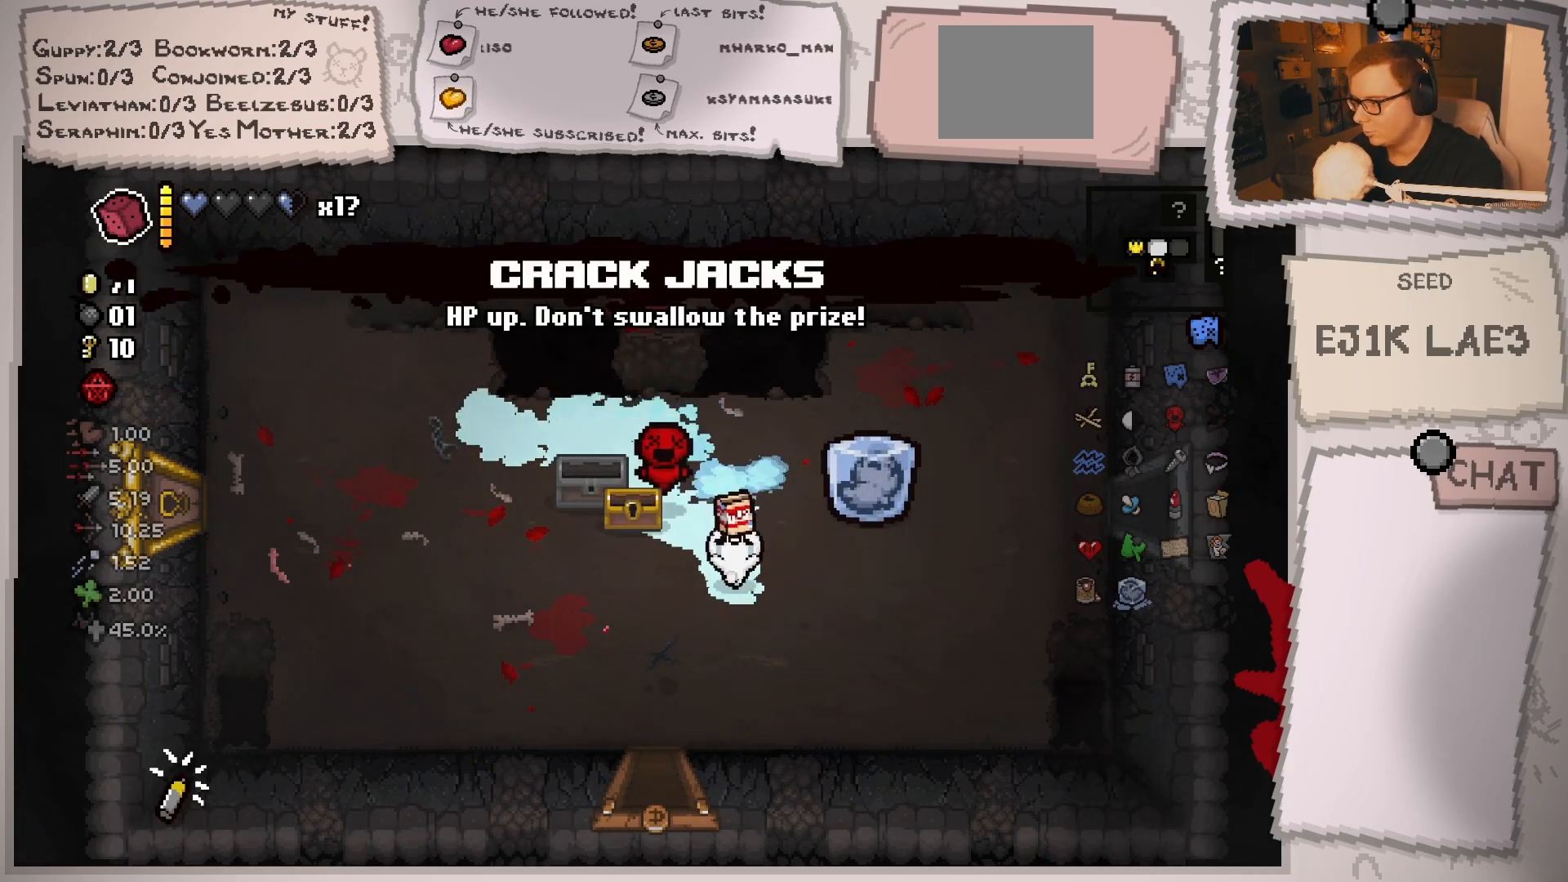
{"buttons": [], "left_stick": "center", "right_stick": "center", "events": []}
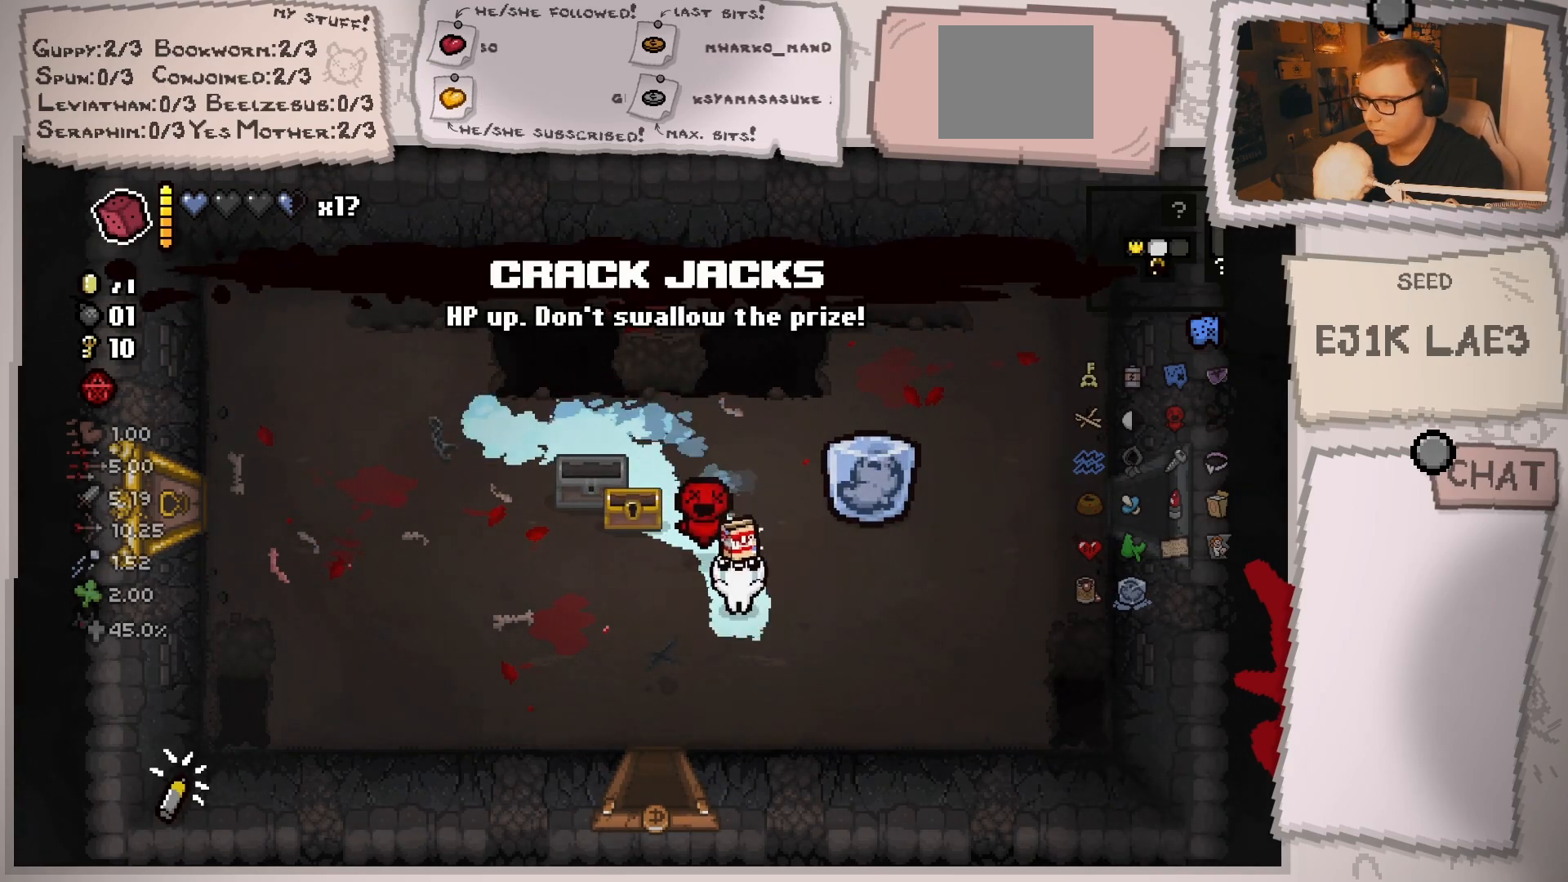
{"buttons": [], "left_stick": "center", "right_stick": "center", "events": []}
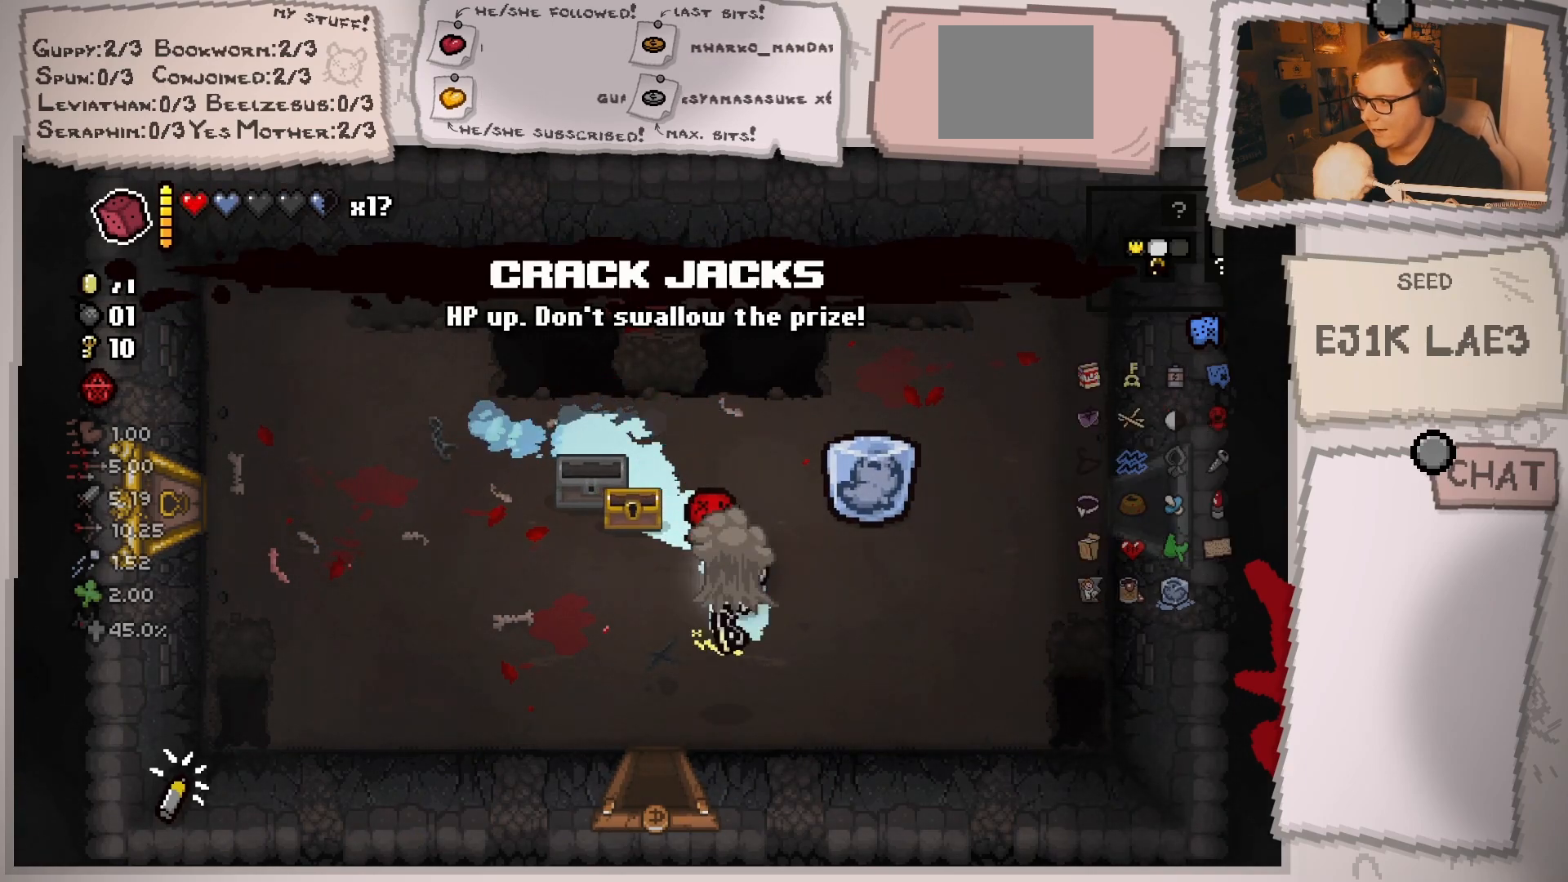
{"buttons": [], "left_stick": "center", "right_stick": "center", "events": []}
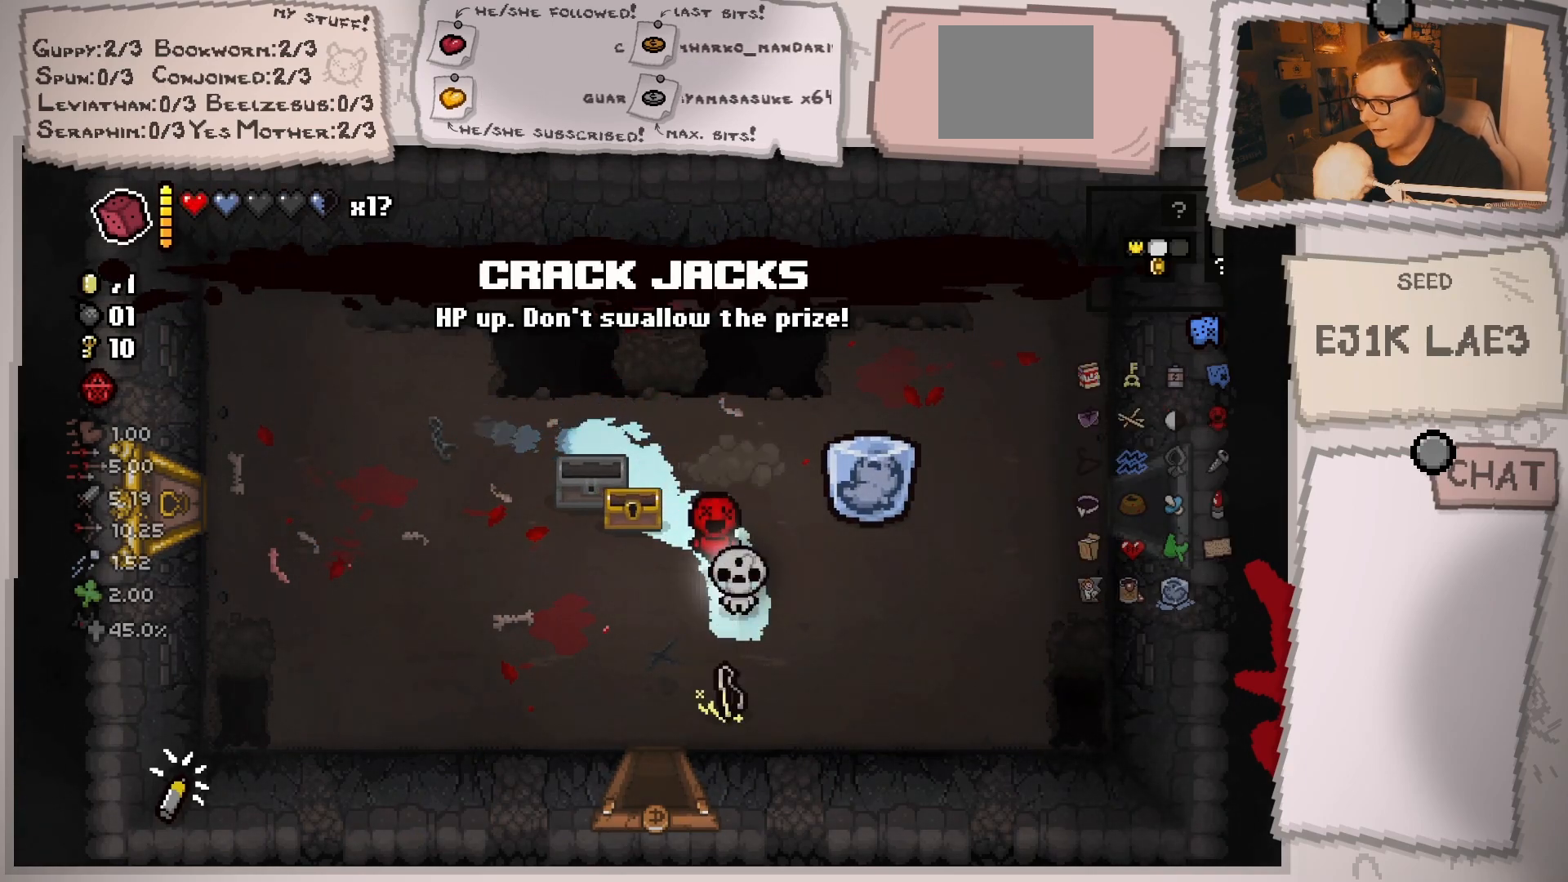
{"buttons": [], "left_stick": "center", "right_stick": "center", "events": [[50, "left_stick", "left"], [334, "left_stick", "center"]]}
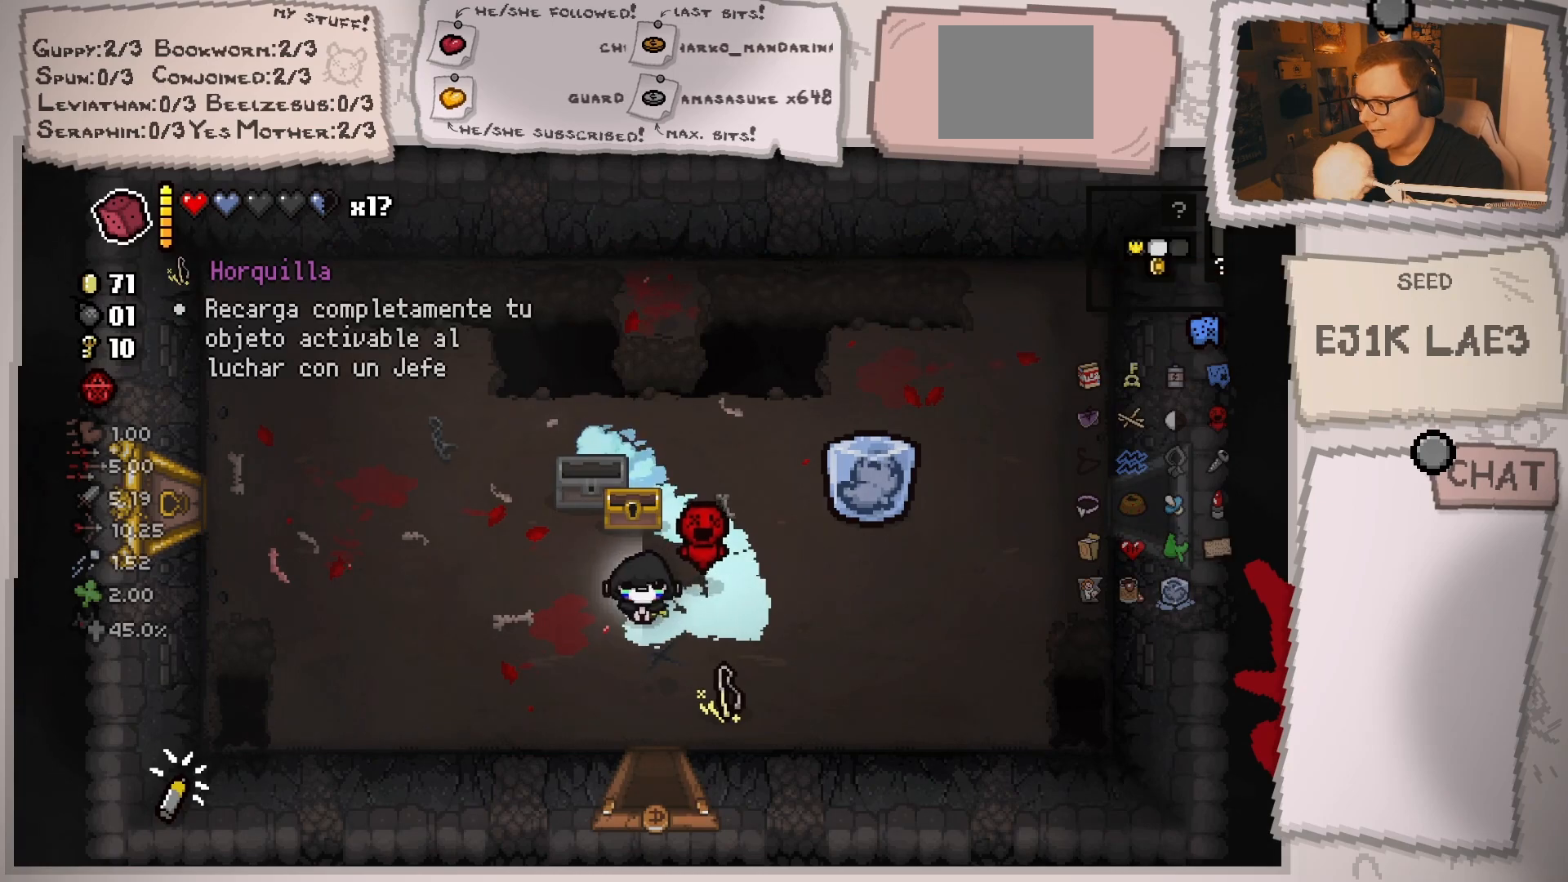
{"buttons": [], "left_stick": "right", "right_stick": "center", "events": [[417, "left_stick", "right"]]}
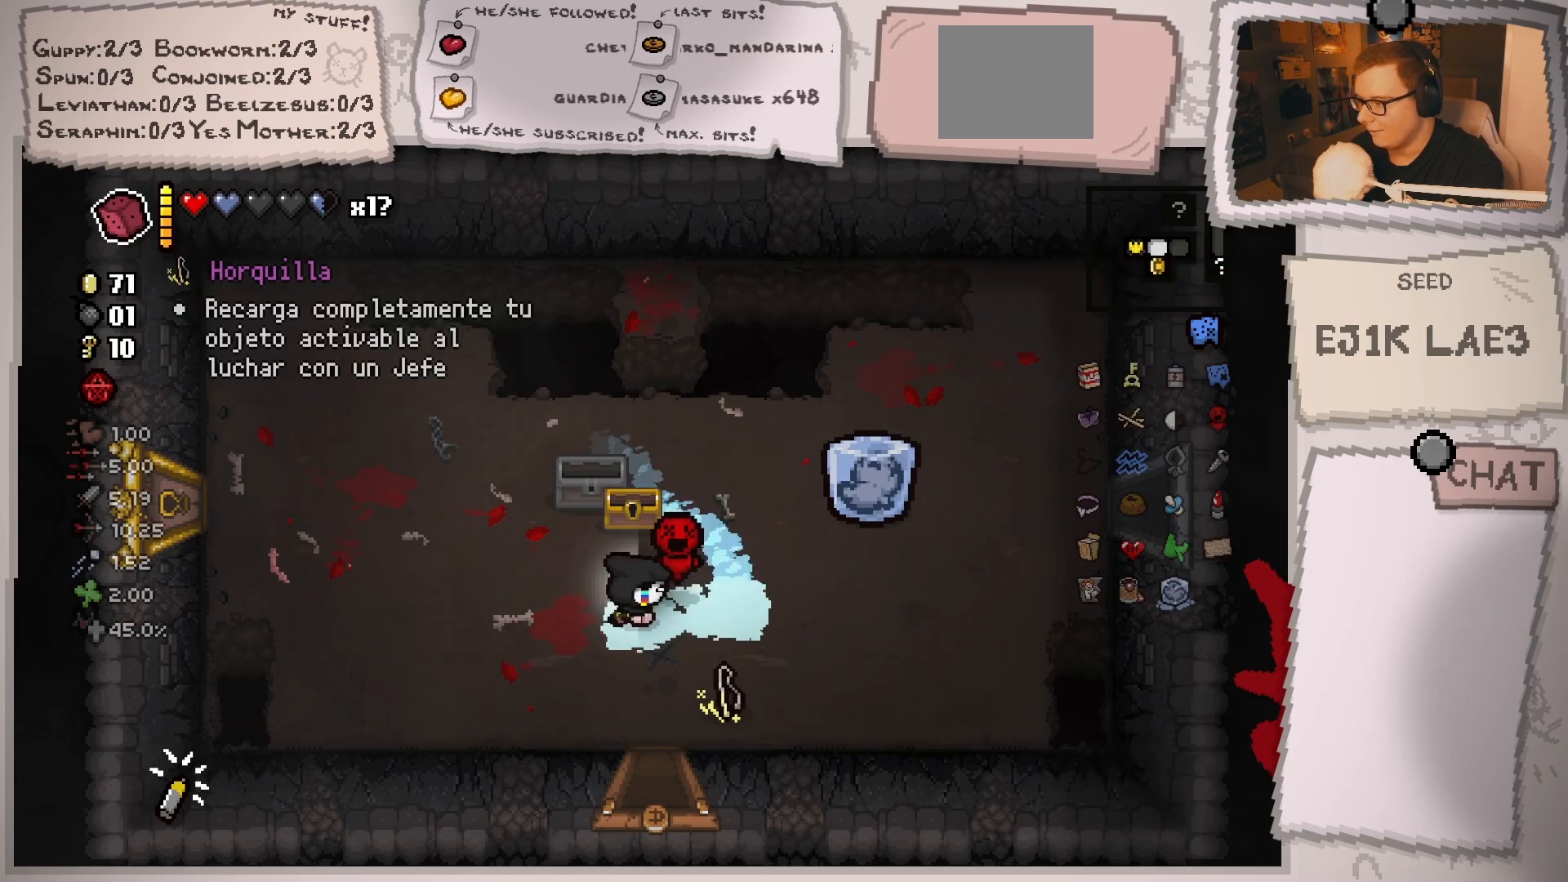
{"buttons": [], "left_stick": "center", "right_stick": "center", "events": [[50, "left_stick", "center"]]}
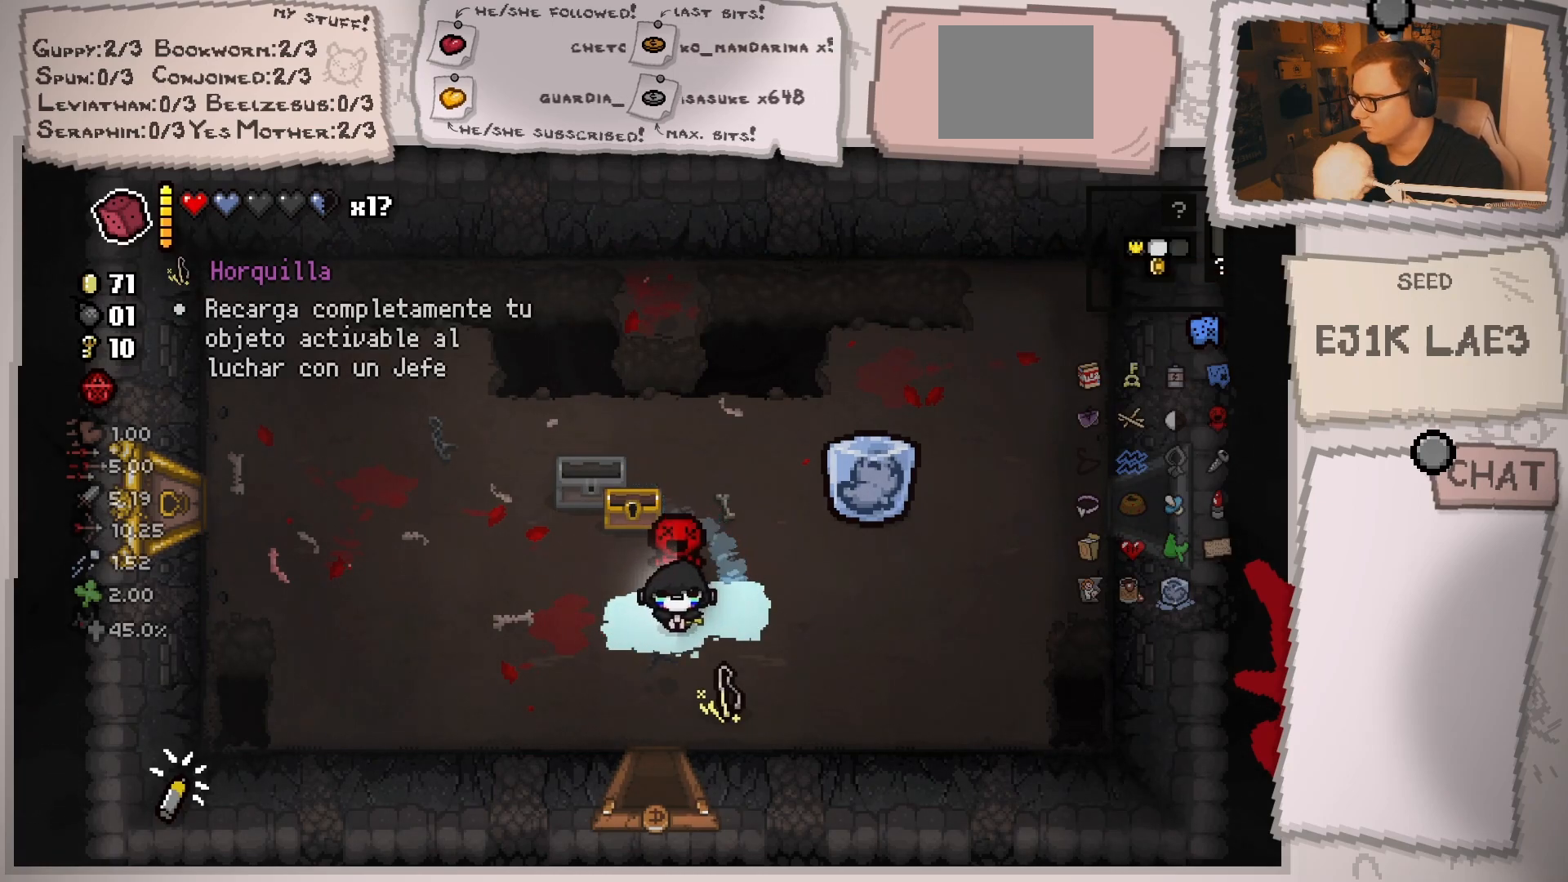
{"buttons": [], "left_stick": "center", "right_stick": "center", "events": []}
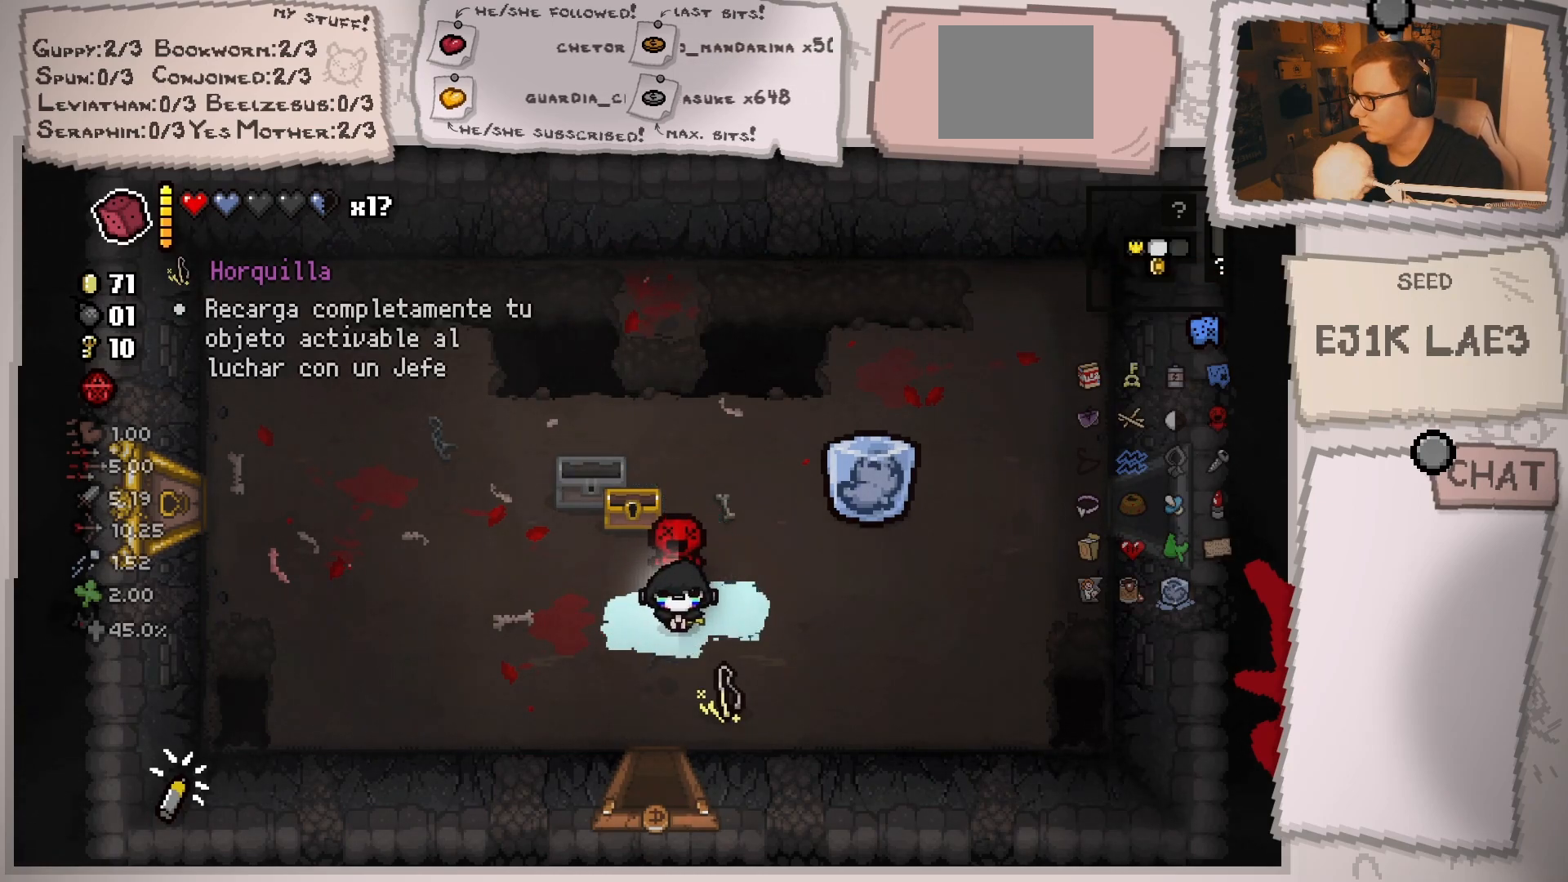
{"buttons": [], "left_stick": "up-left", "right_stick": "center", "events": [[17, "left_stick", "down"], [67, "left_stick", "down-right"], [334, "left_stick", "down"], [484, "left_stick", "up-left"]]}
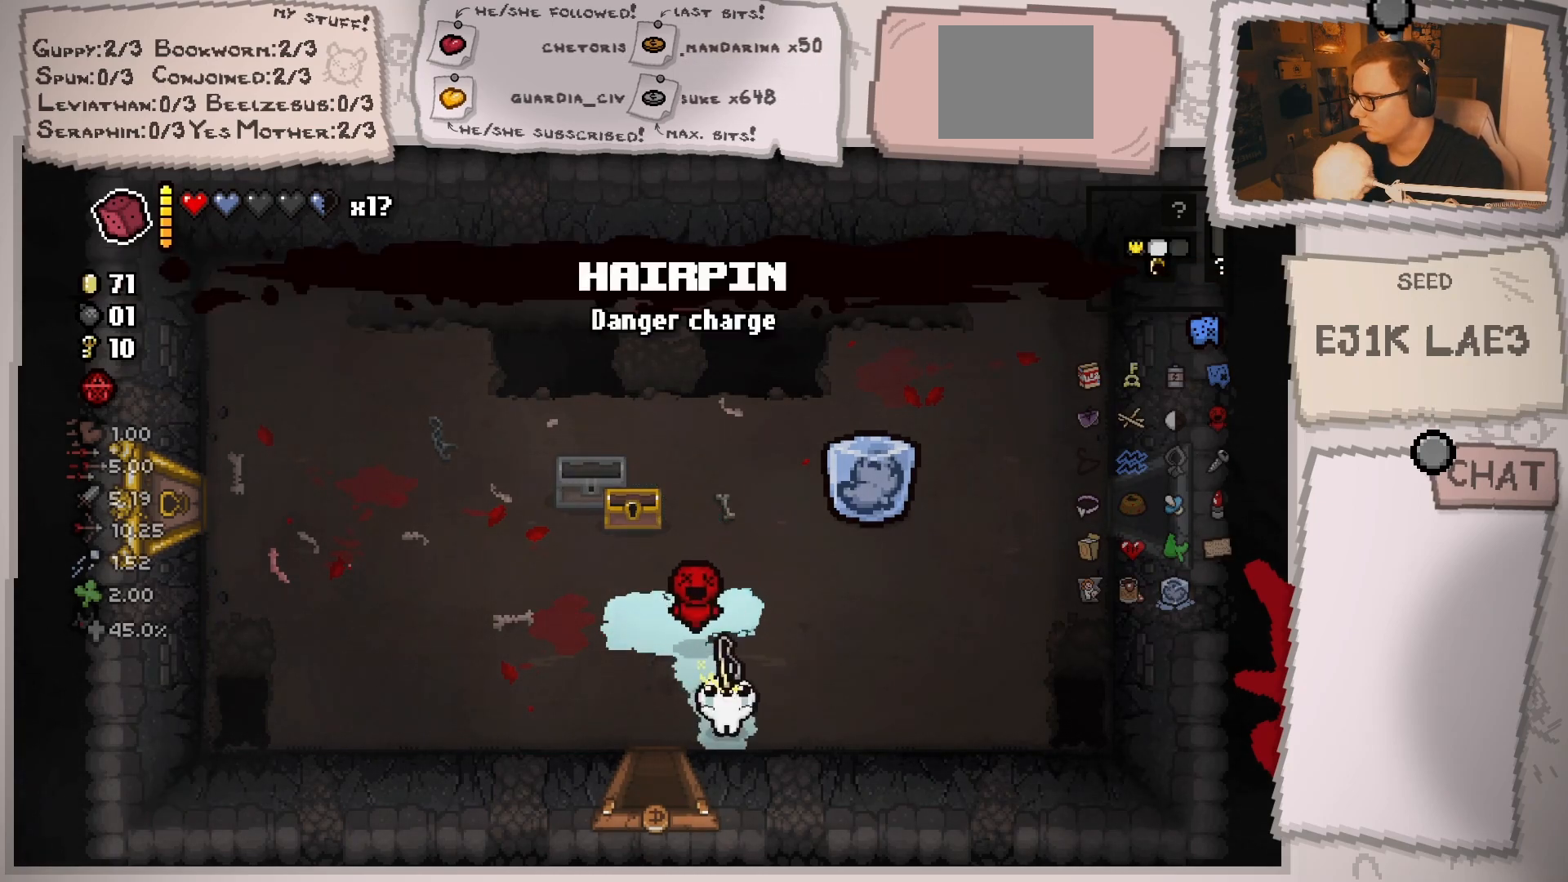
{"buttons": [], "left_stick": "center", "right_stick": "center", "events": [[367, "left_stick", "center"]]}
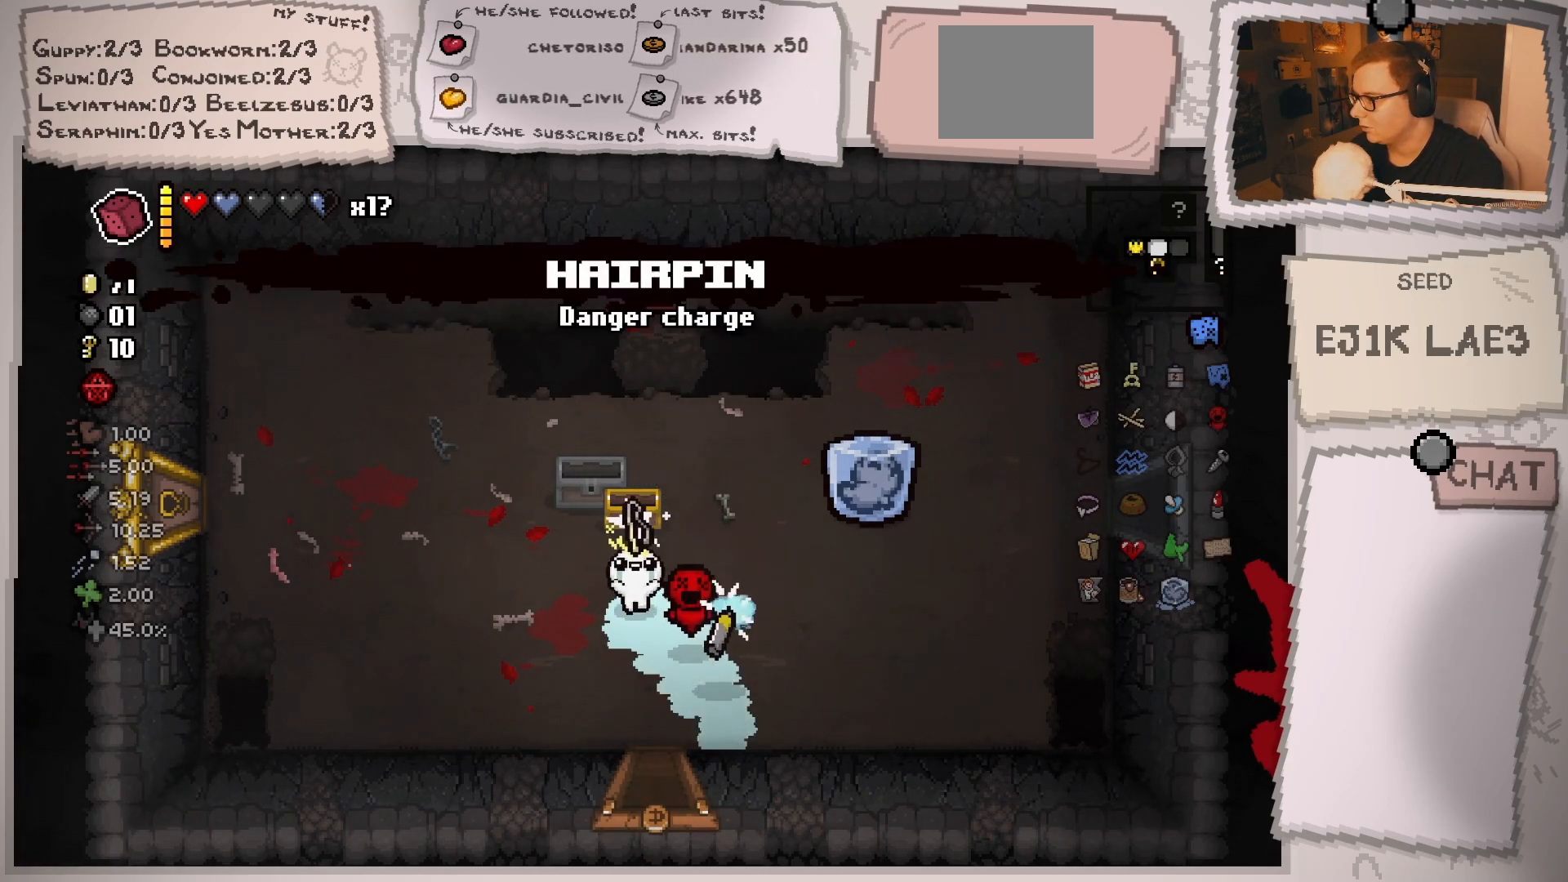
{"buttons": [], "left_stick": "center", "right_stick": "center", "events": []}
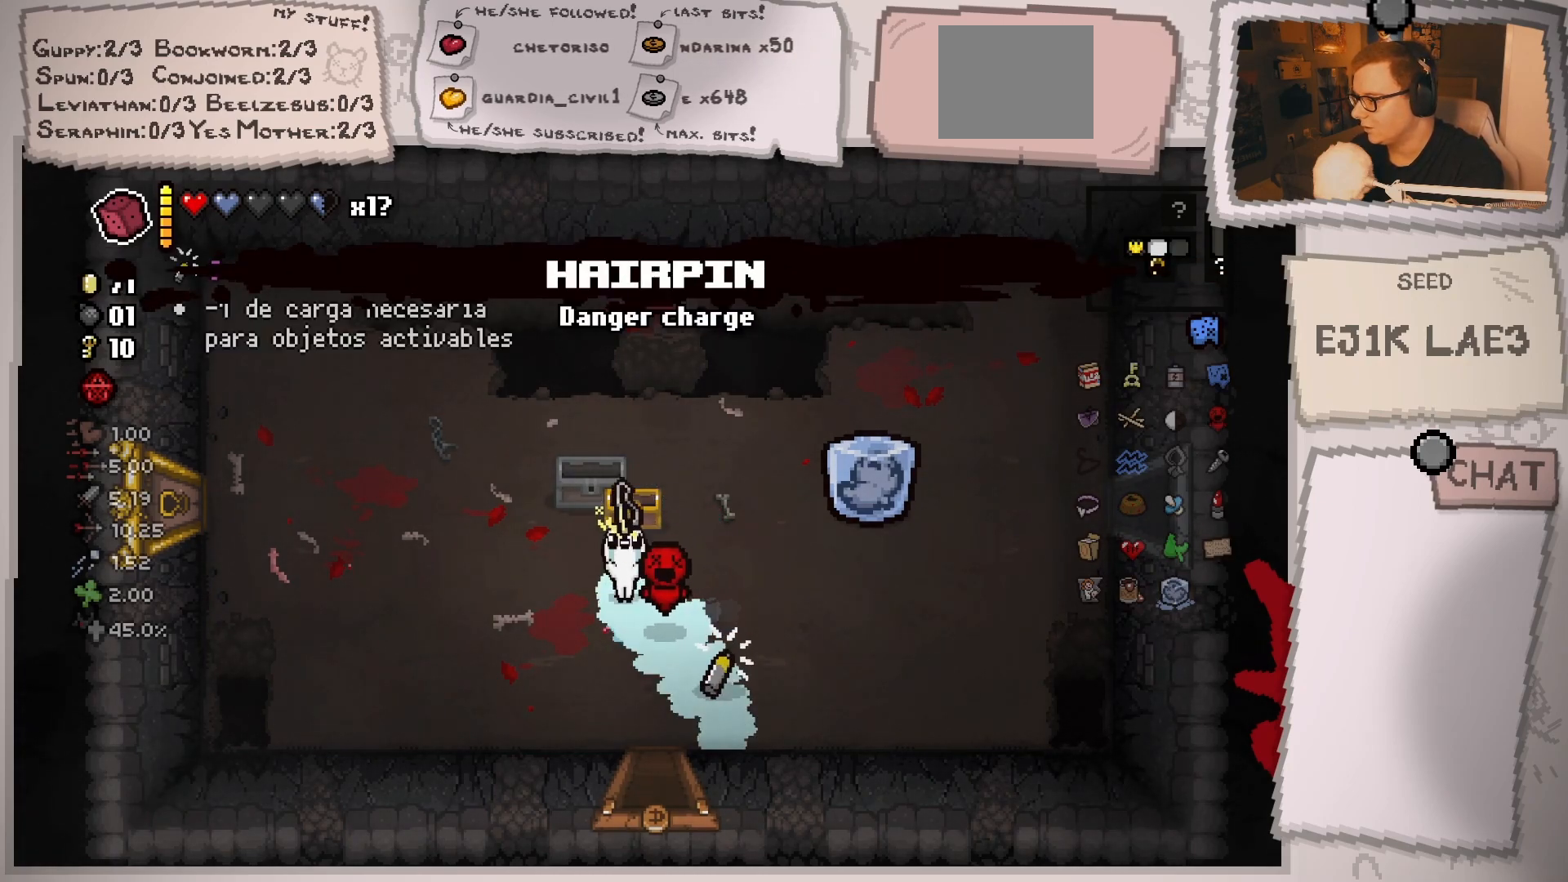
{"buttons": [], "left_stick": "down", "right_stick": "center", "events": [[200, "left_stick", "down-right"], [483, "left_stick", "down"]]}
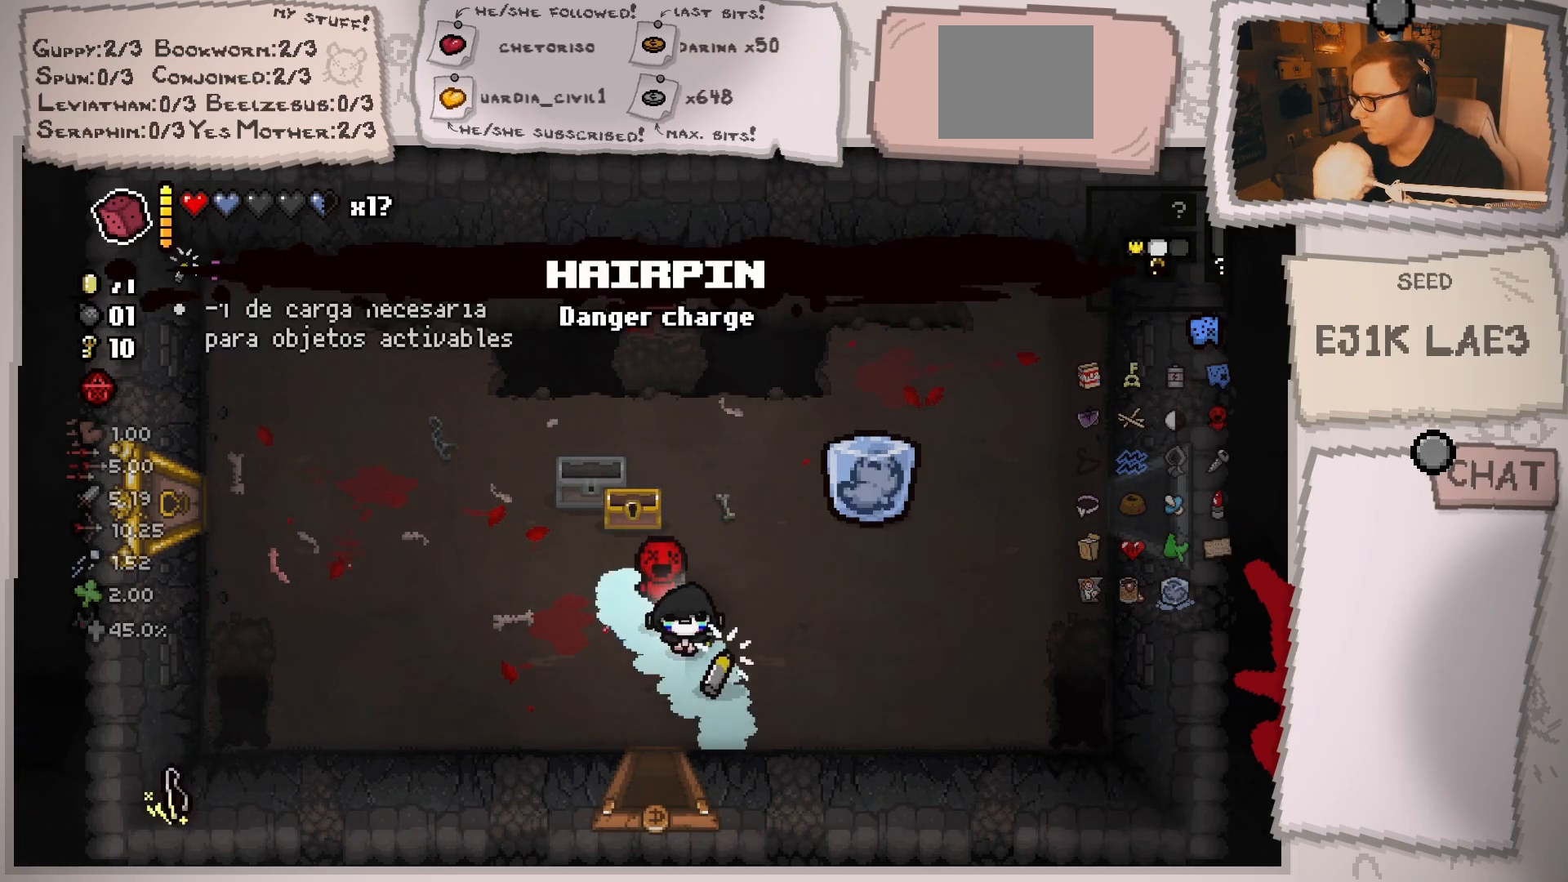
{"buttons": [], "left_stick": "center", "right_stick": "center", "events": [[167, "left_stick", "up-left"], [400, "left_stick", "center"]]}
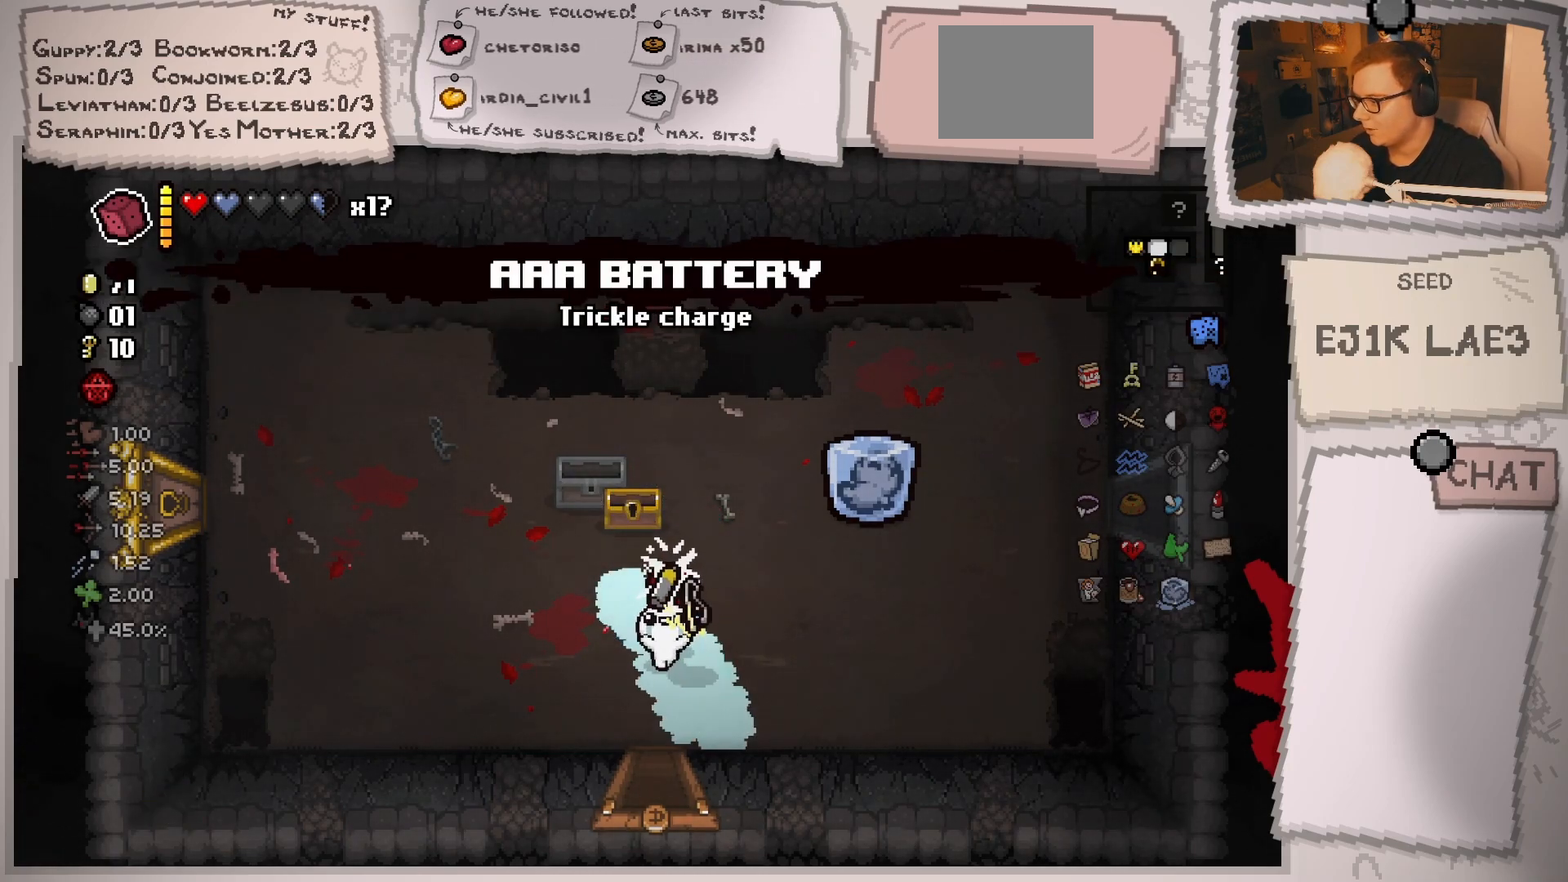
{"buttons": [], "left_stick": "center", "right_stick": "center", "events": [[50, "left_stick", "left"], [100, "left_stick", "up-left"], [200, "left_stick", "center"]]}
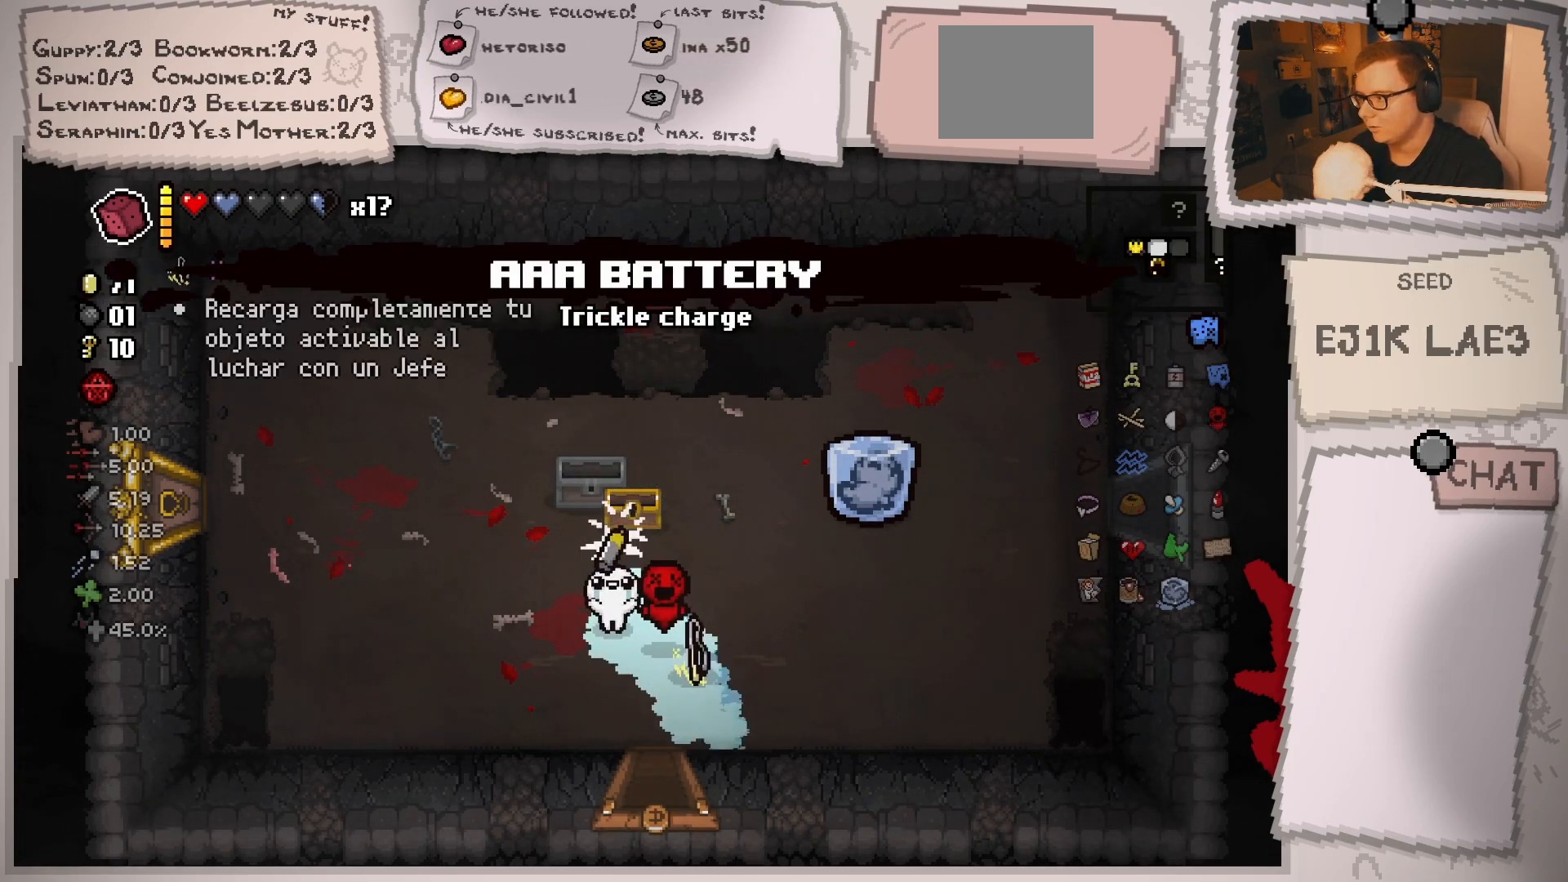
{"buttons": [], "left_stick": "center", "right_stick": "center", "events": []}